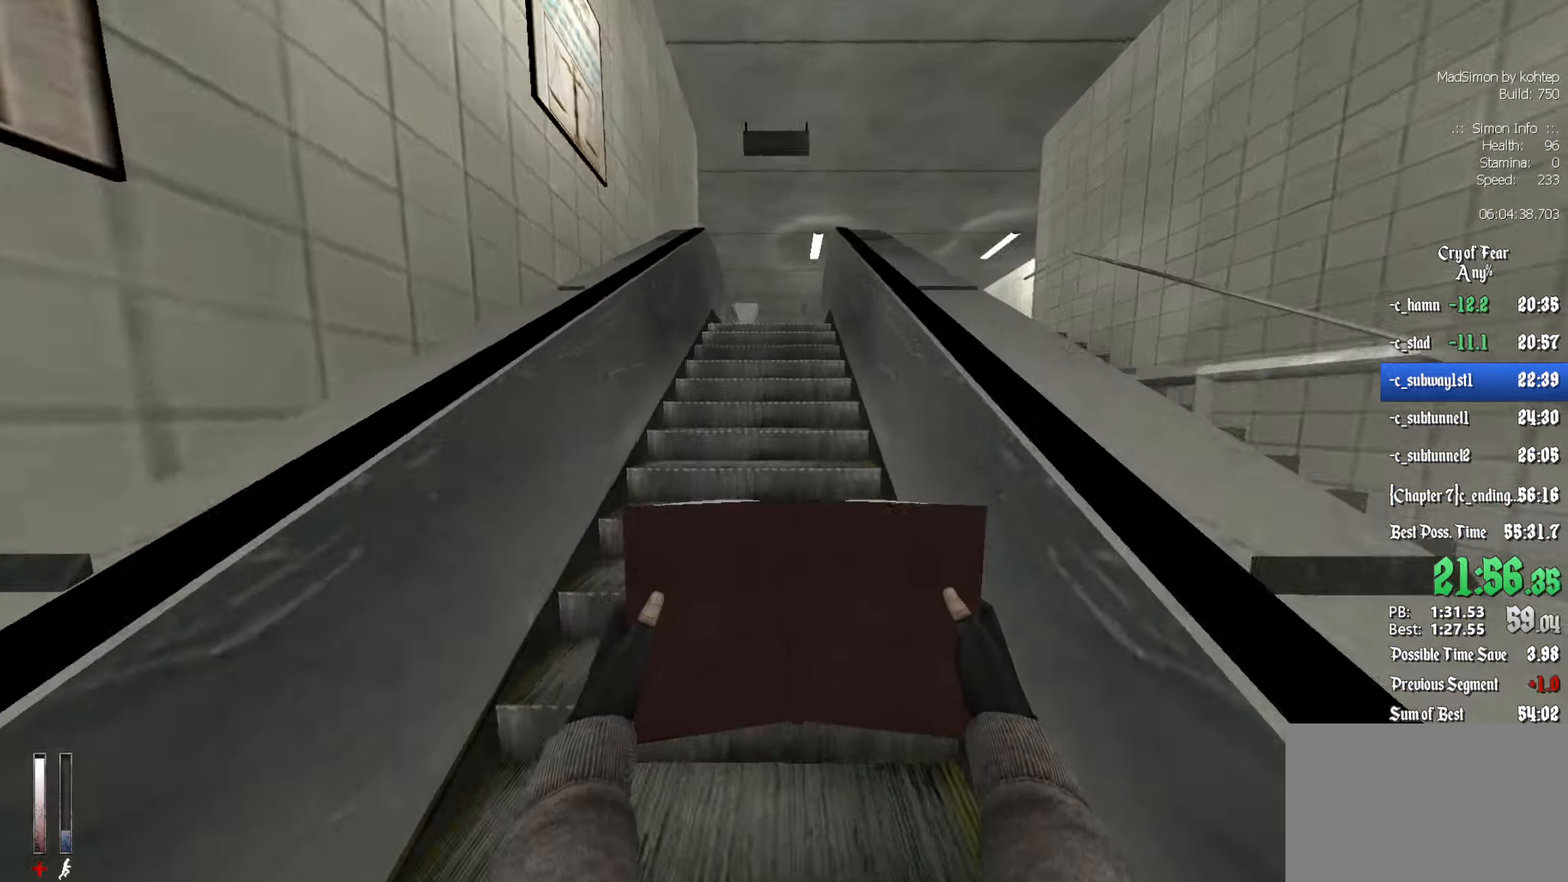
Gameplay with keyboard and mouse; each line is a JSON object with the keys and mouse buttons held at the frame after it. "events" lists presses ("down") and releases ("up") of "1", "2", "3", "4", "5", "a", "alt", "c", "ctrl", "d", "e", "f", "q", "r", "s", "shift", "space", "tab", "v", "w", "x", "z", "mouse_left", "mouse_middle", "mouse_right", "mouse_wheel_up" and "mouse_wheel_down" between this image and that frame as [ms after this image, input, new state], when the widget could be followed in between. "mouse_left", "mouse_middle", "mouse_right", "mouse_wheel_up", "mouse_wheel_down" = the "left", "middle", "right", "wheel_up", "wheel_down" buttons of the "mouse" list. No other keys are recorded. Mouse movement is not recorded.
{"keys": ["z"], "mouse": [], "events": []}
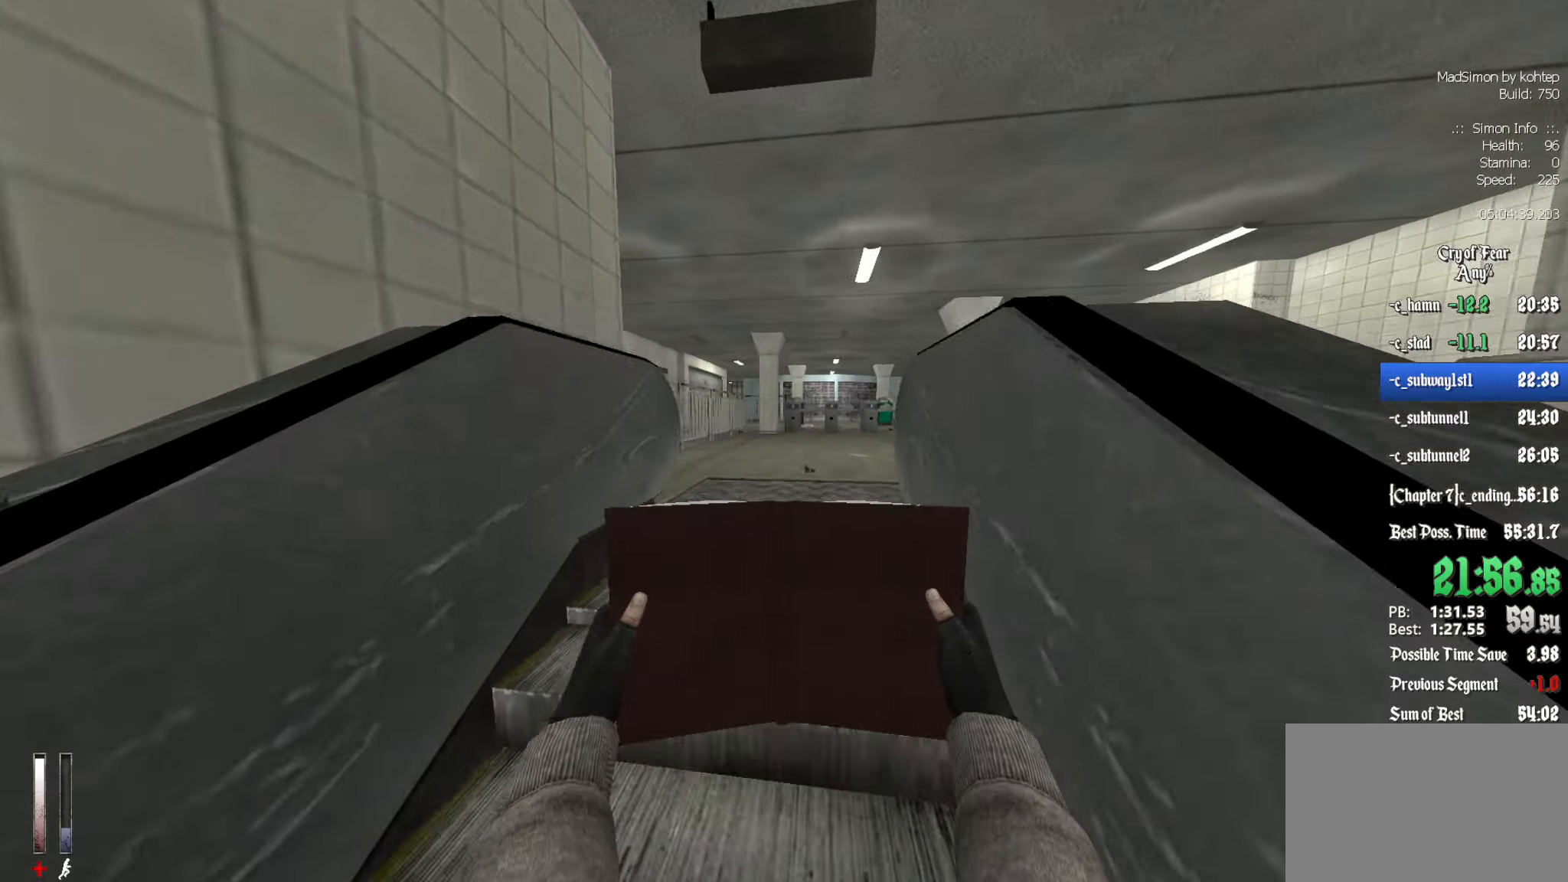
{"keys": ["ctrl", "d"], "mouse": [], "events": [[217, "alt", "down"], [217, "ctrl", "down"], [267, "z", "up"], [317, "alt", "up"], [350, "d", "down"]]}
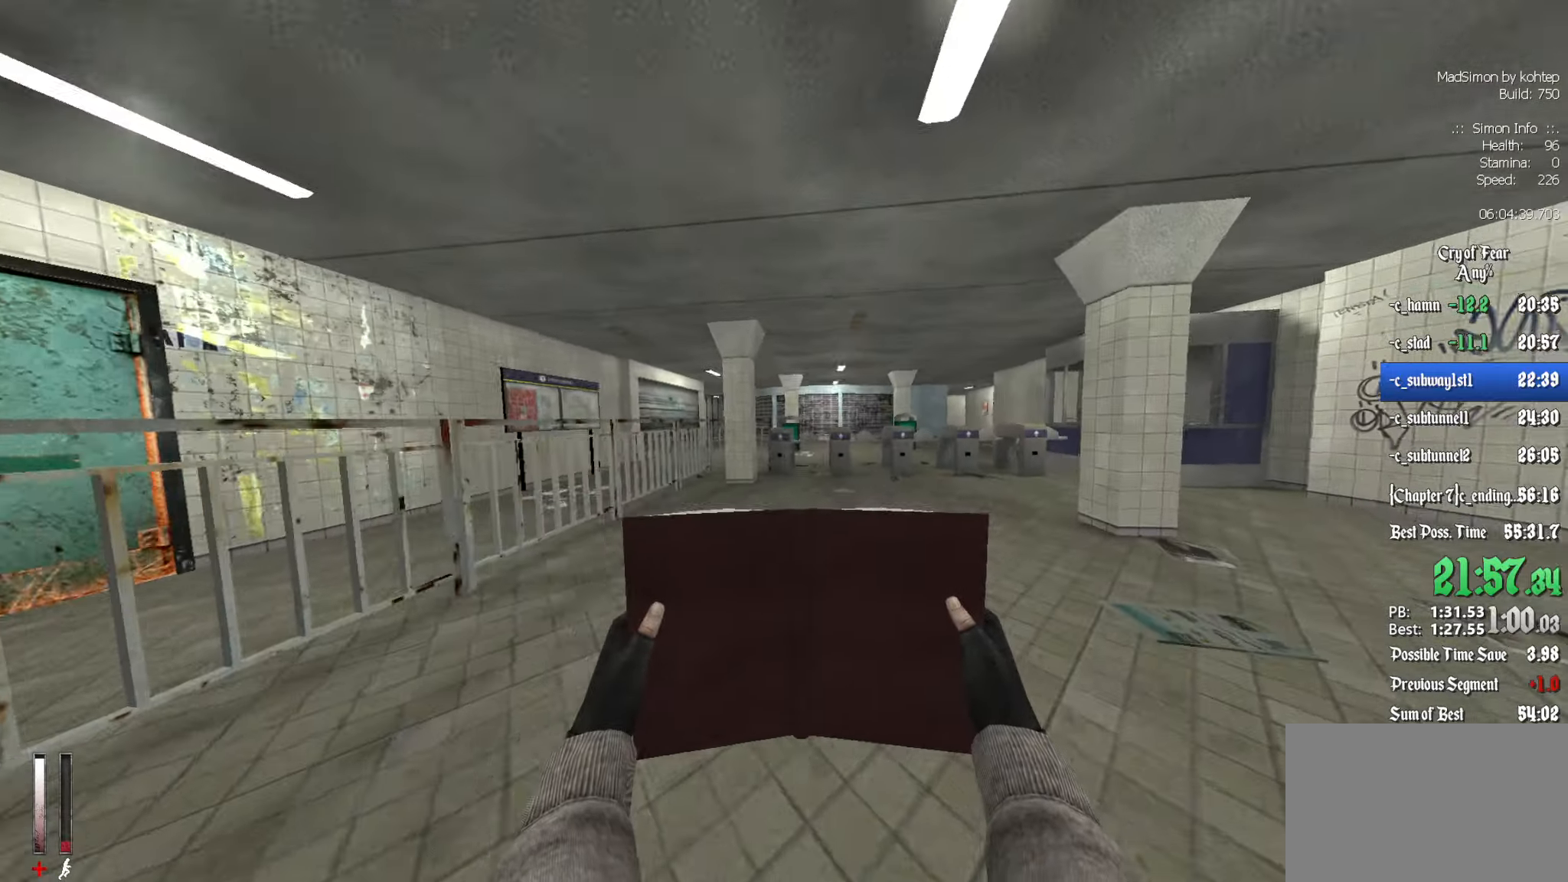
{"keys": ["z"], "mouse": [], "events": [[84, "ctrl", "up"], [84, "d", "up"], [84, "z", "down"]]}
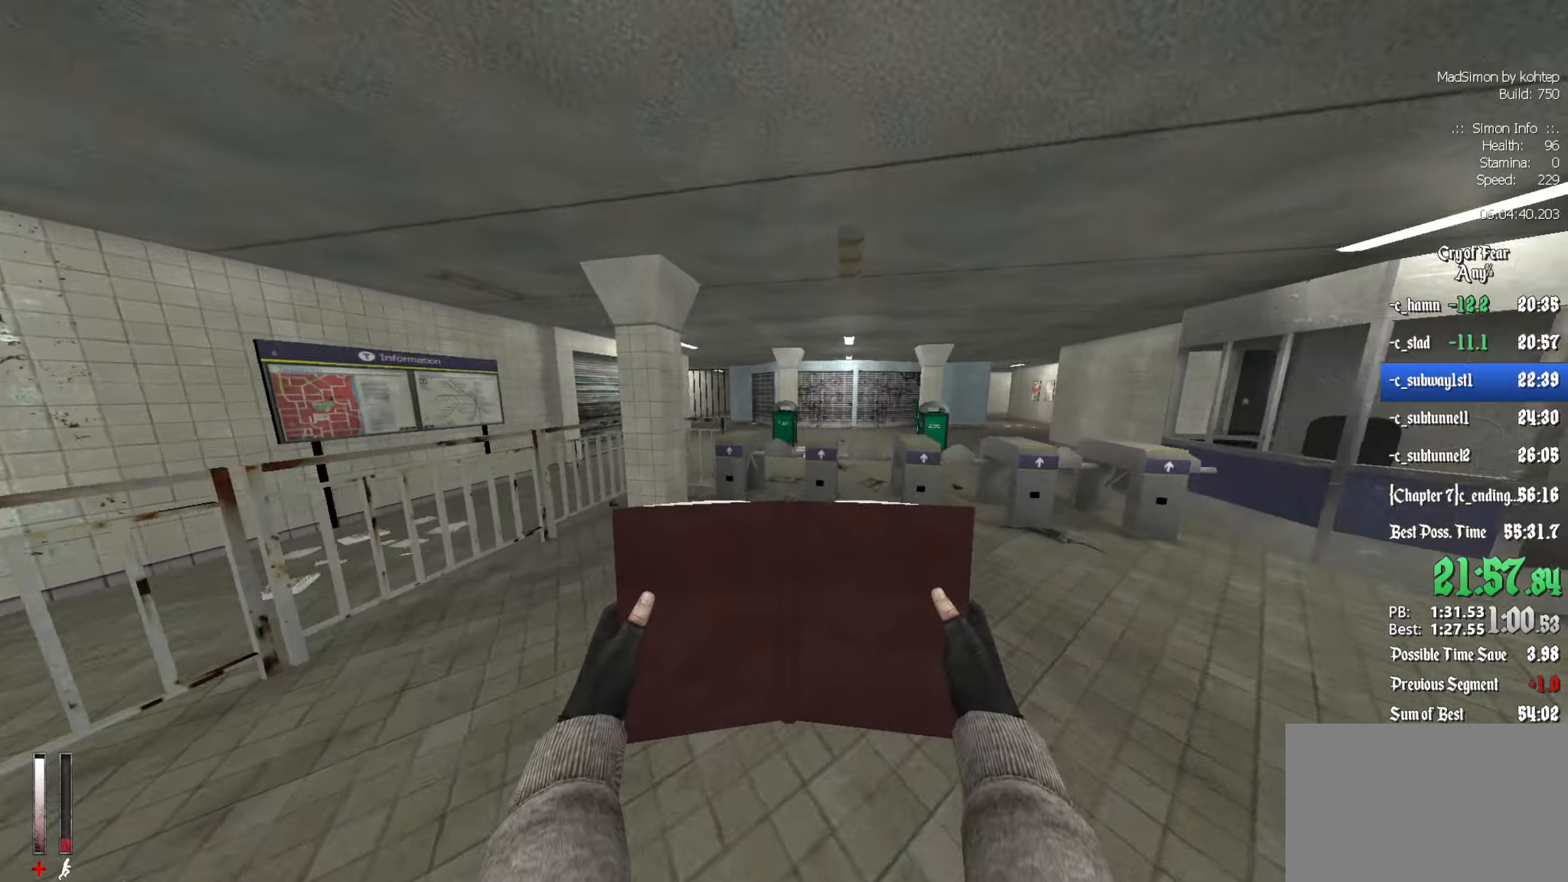
{"keys": ["z"], "mouse": [], "events": [[50, "q", "down"], [150, "q", "up"]]}
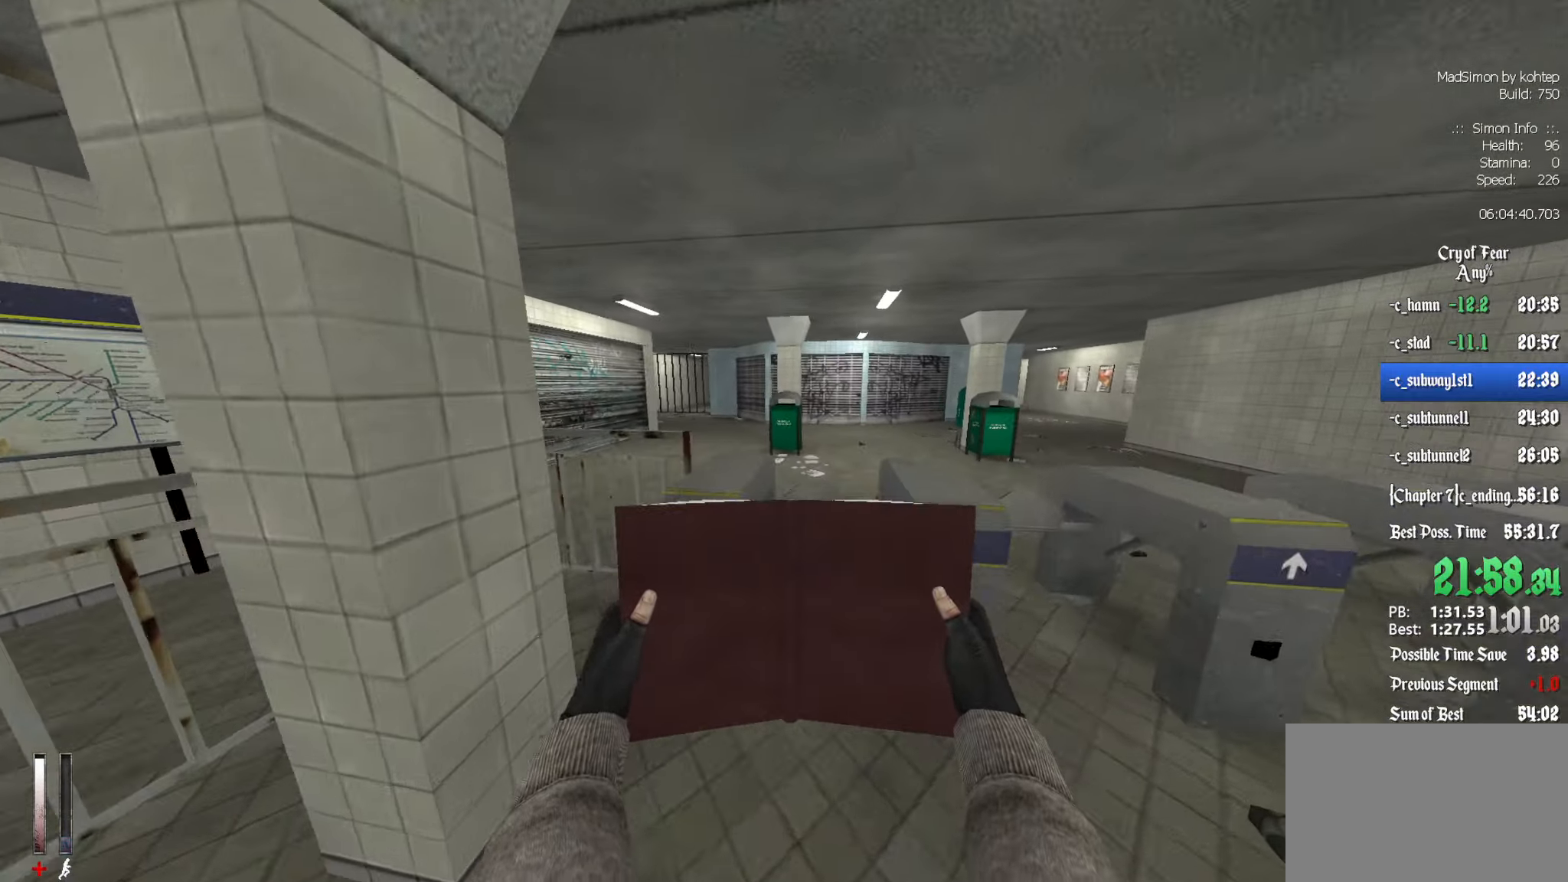
{"keys": ["z"], "mouse": [], "events": [[117, "d", "down"], [217, "d", "up"]]}
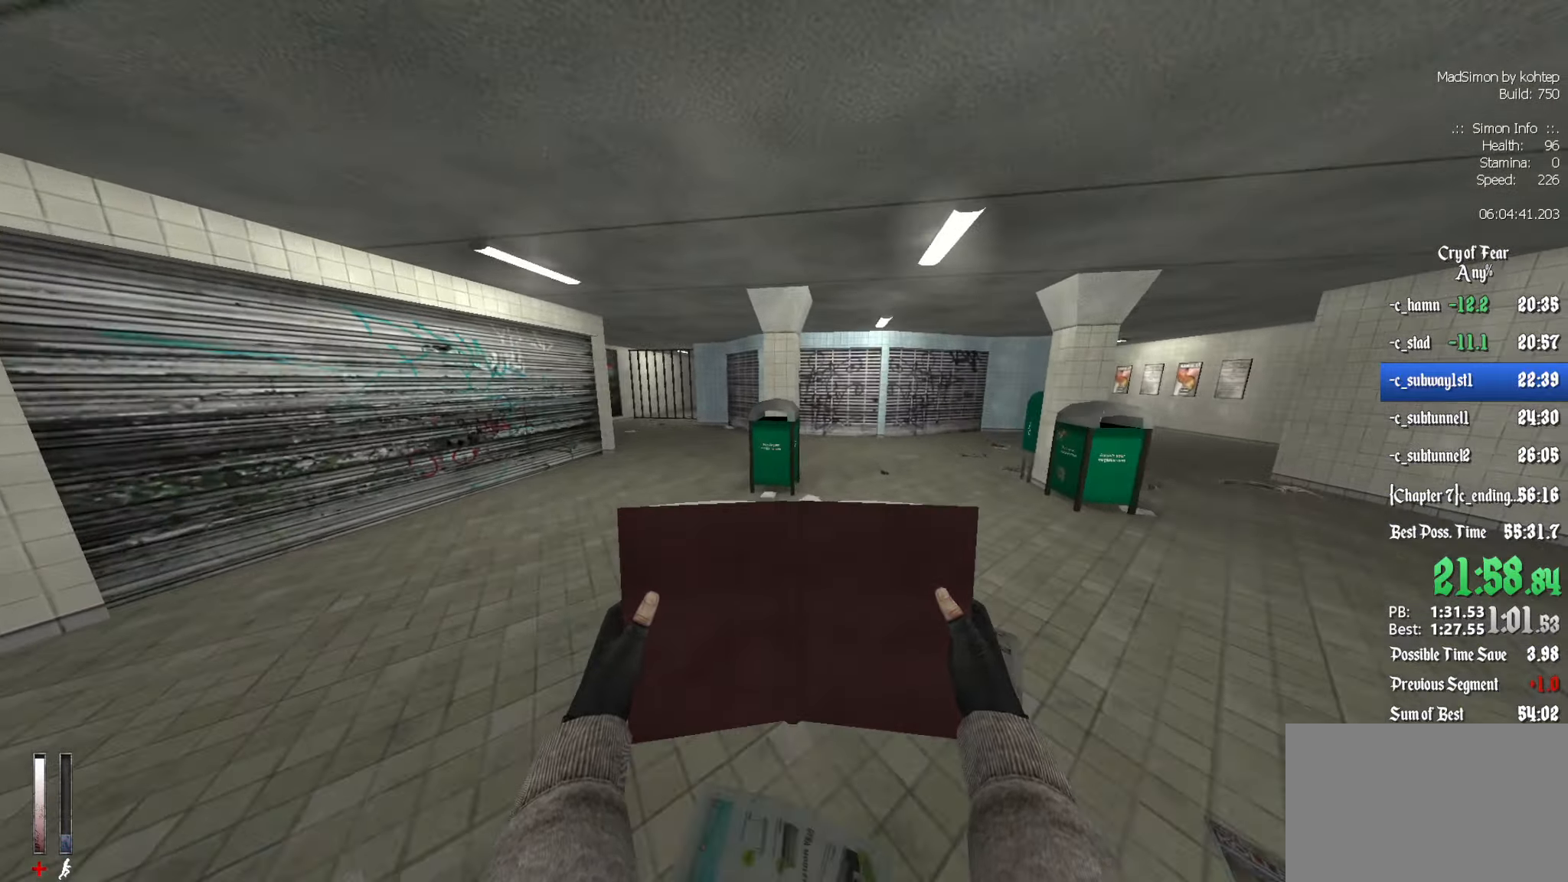
{"keys": ["z"], "mouse": [], "events": [[84, "q", "down"], [267, "q", "up"]]}
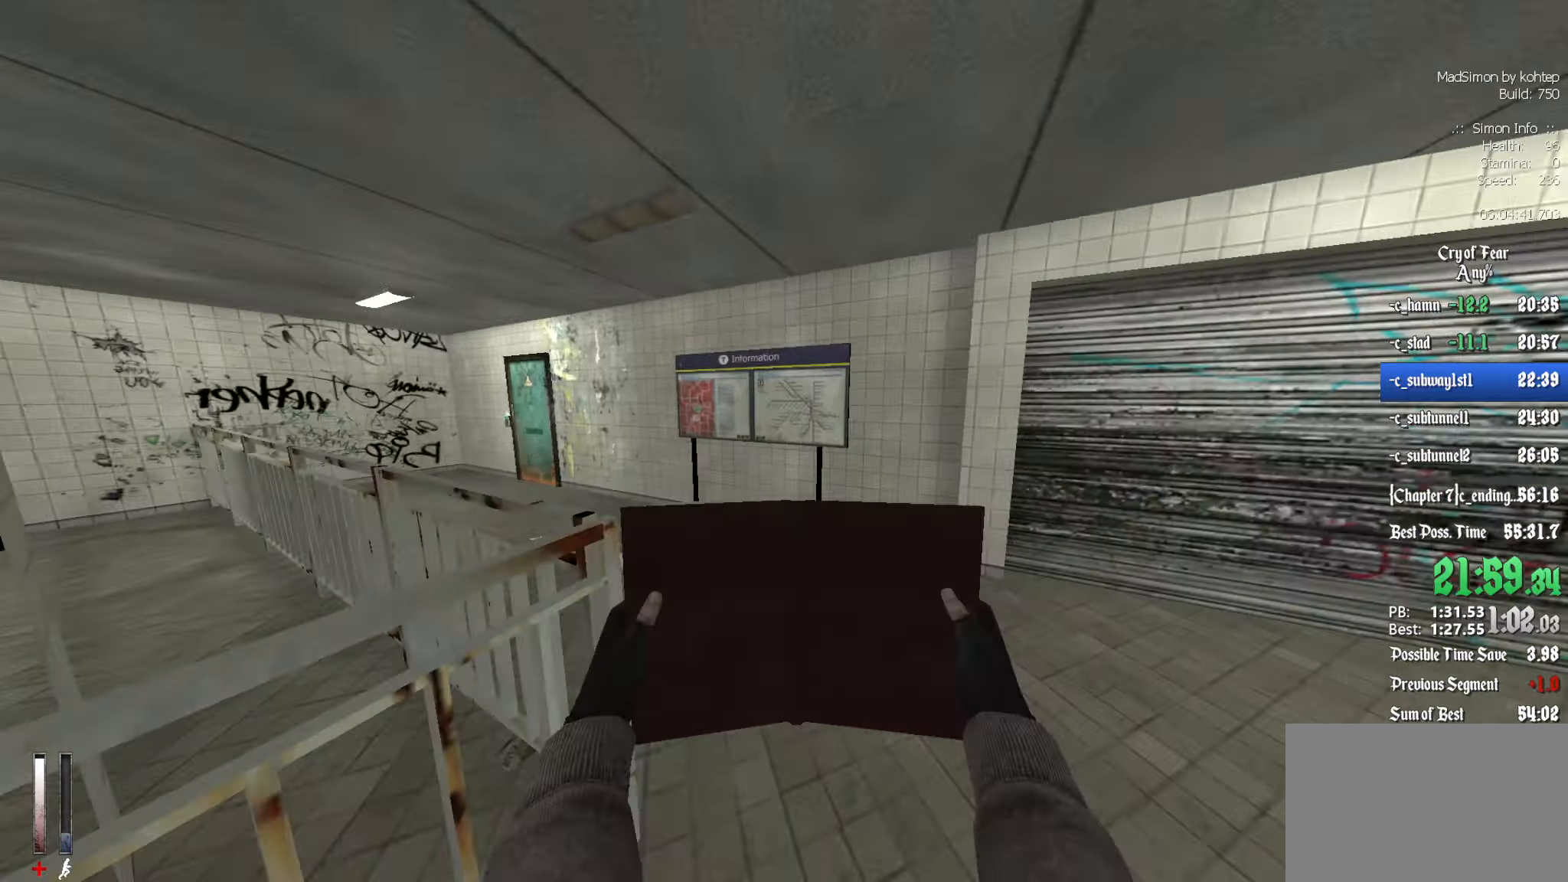
{"keys": ["q", "z"], "mouse": [], "events": [[234, "q", "down"]]}
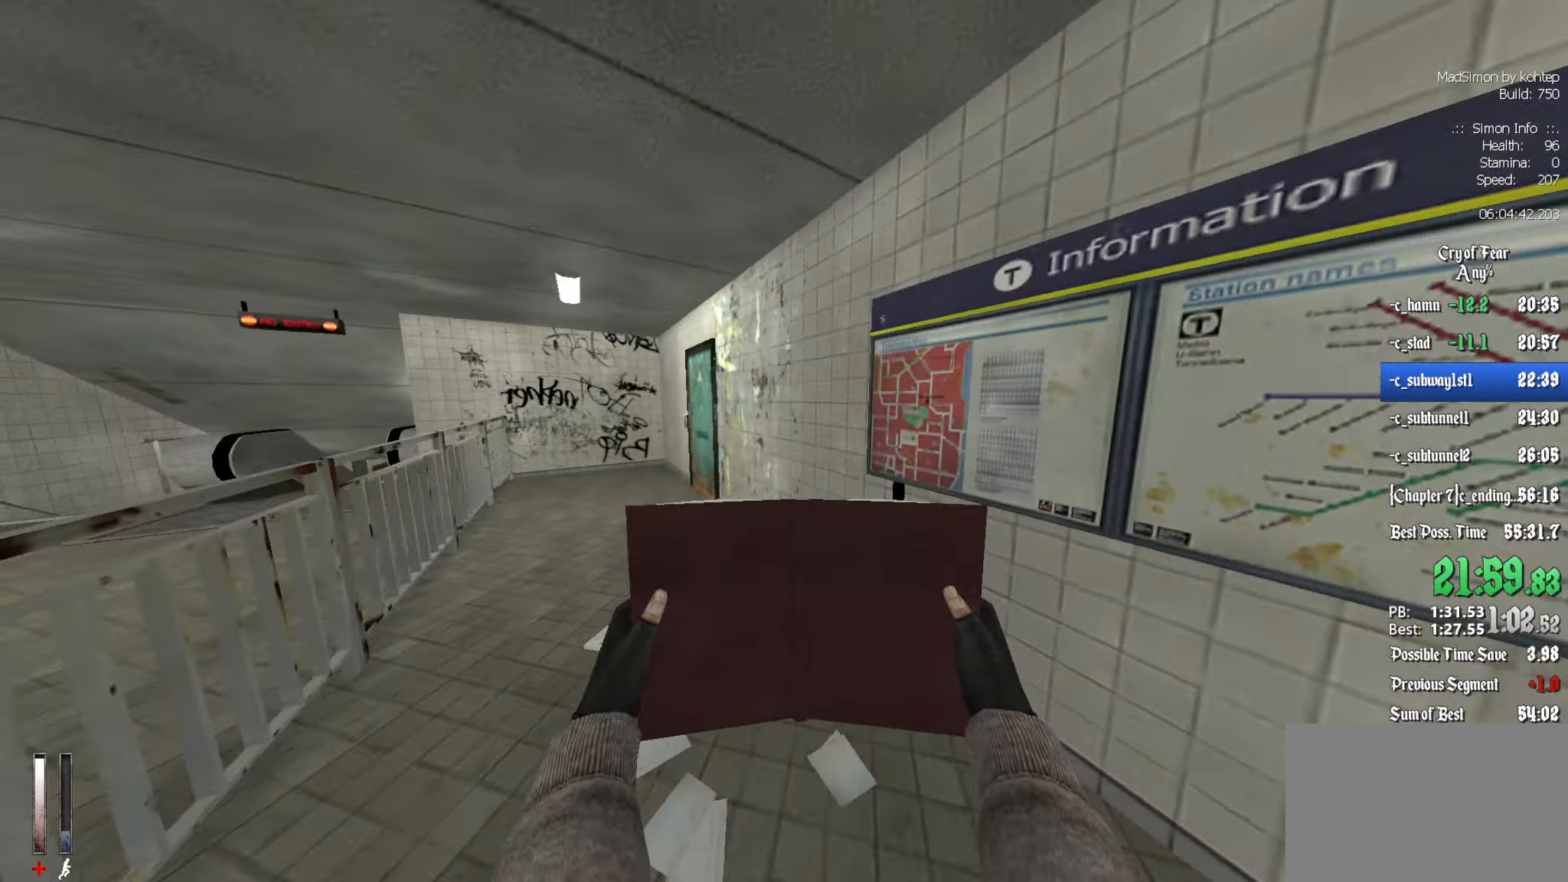
{"keys": ["z"], "mouse": [], "events": [[67, "q", "up"], [350, "q", "down"], [484, "q", "up"]]}
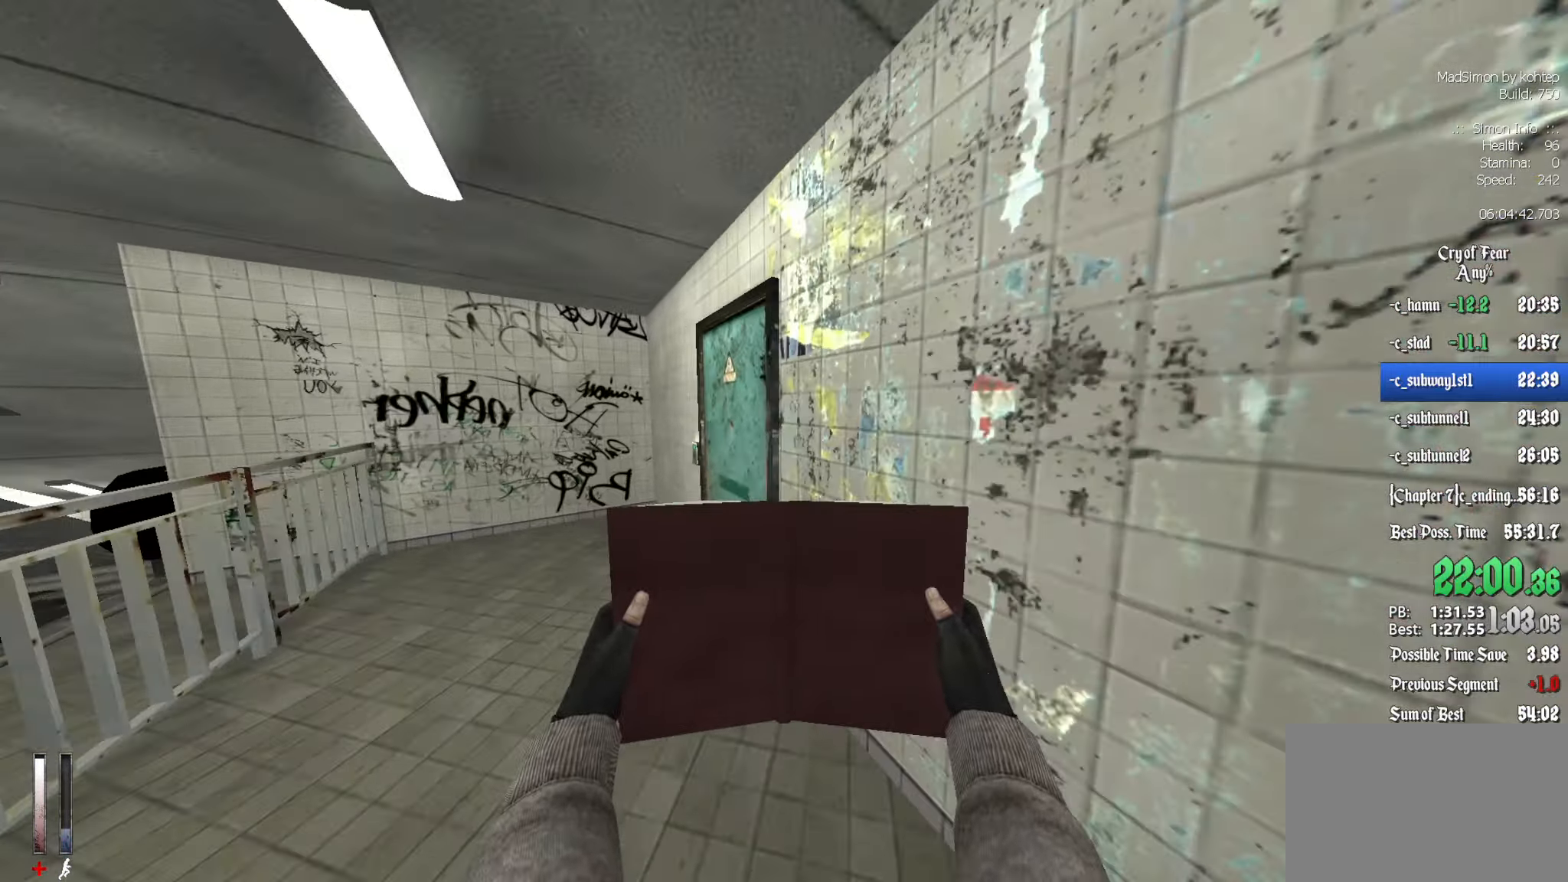
{"keys": [], "mouse": [], "events": [[117, "z", "up"], [167, "e", "down"], [267, "e", "up"]]}
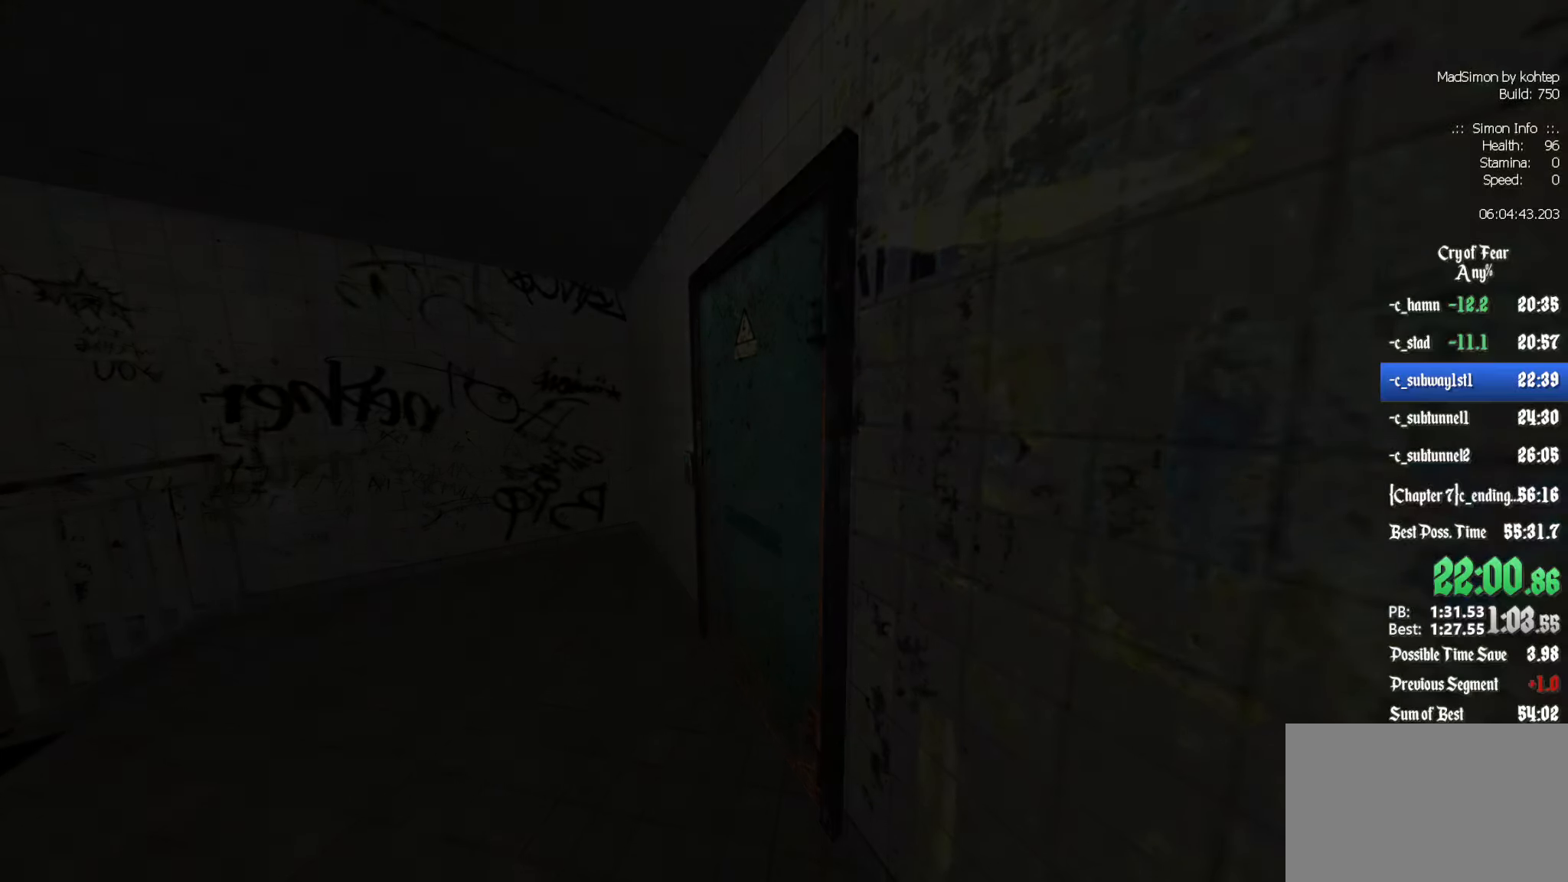
{"keys": [], "mouse": [], "events": []}
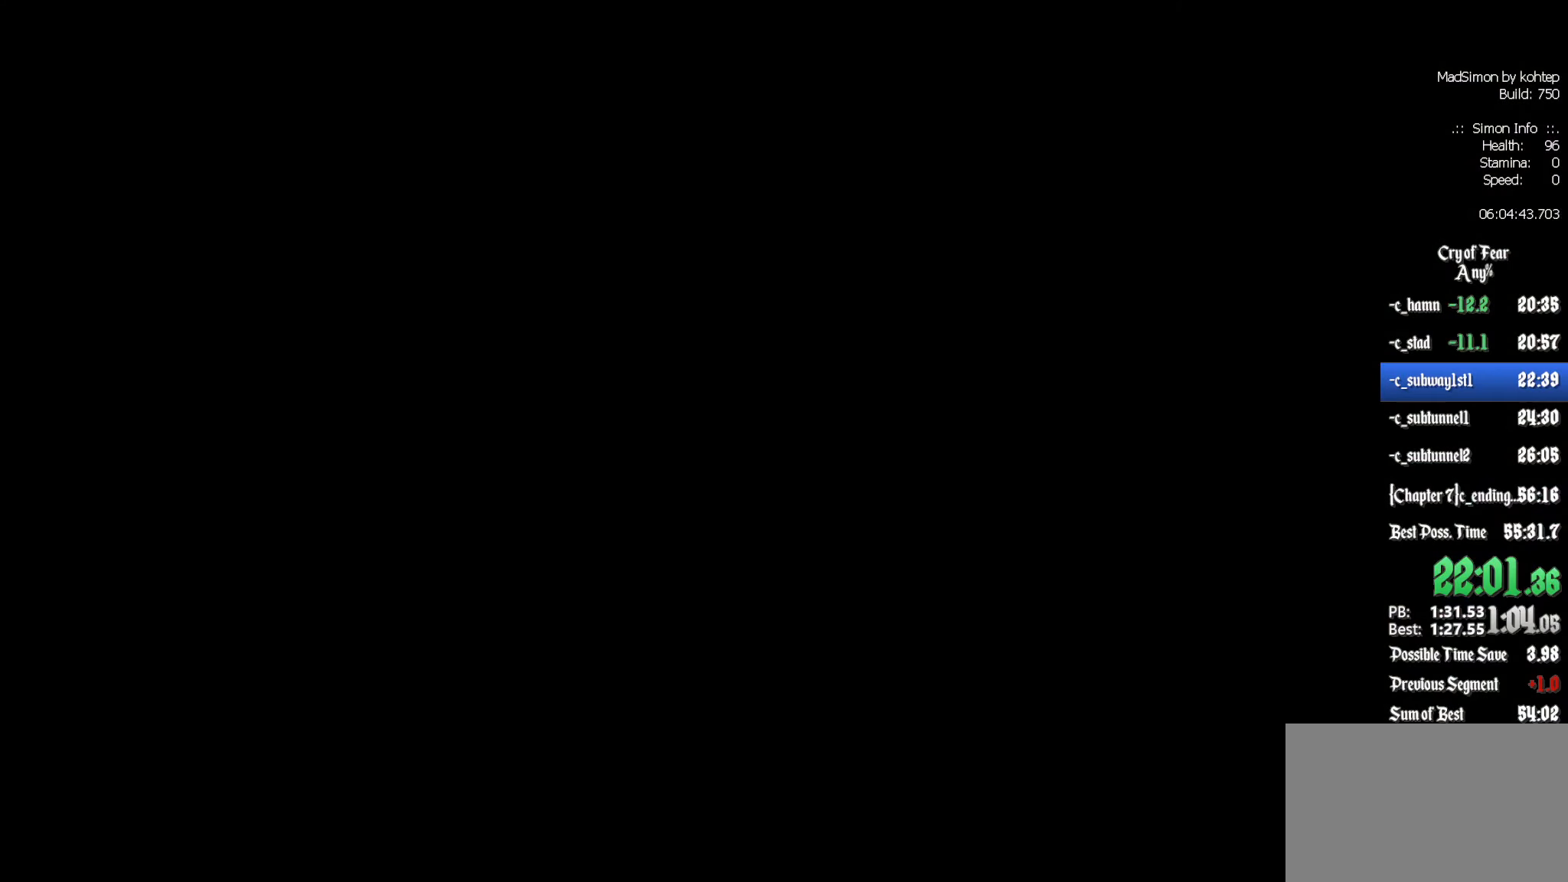
{"keys": [], "mouse": [], "events": []}
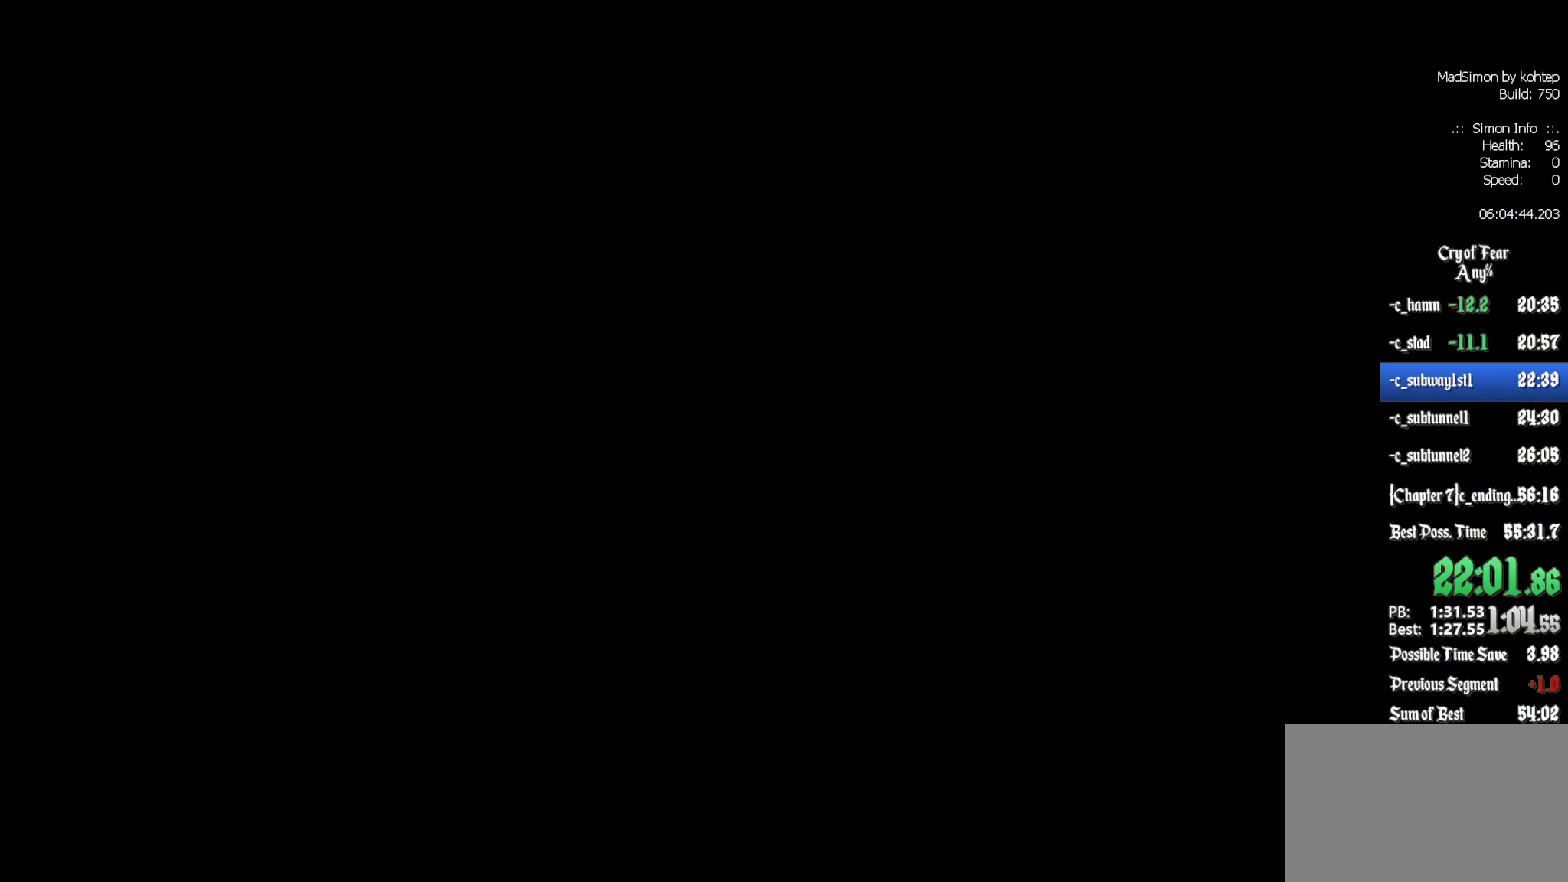
{"keys": [], "mouse": [], "events": []}
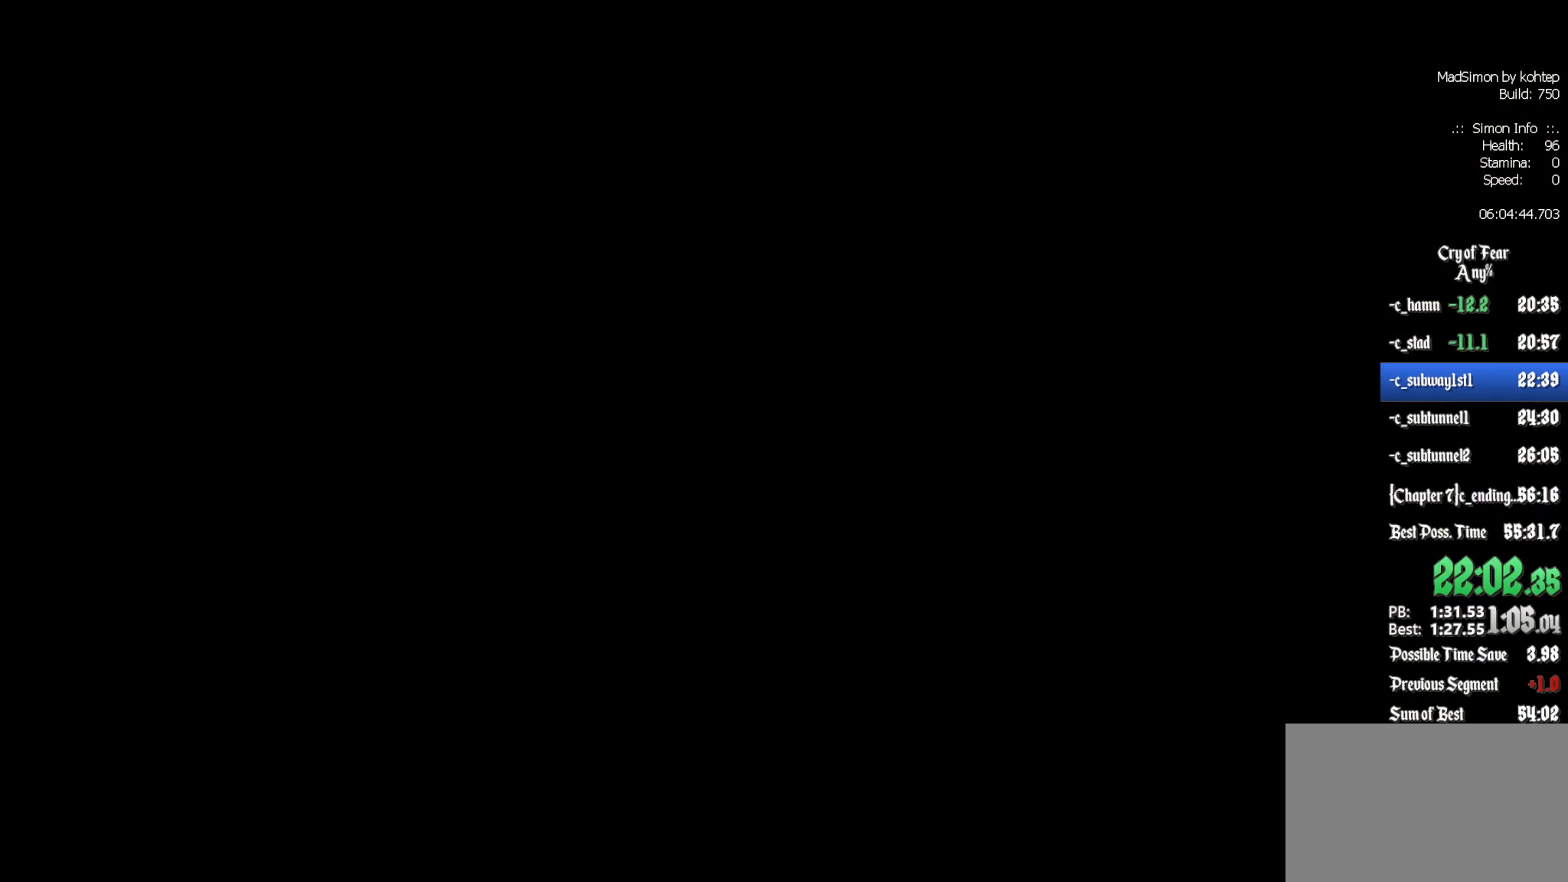
{"keys": ["z"], "mouse": [], "events": [[133, "z", "down"]]}
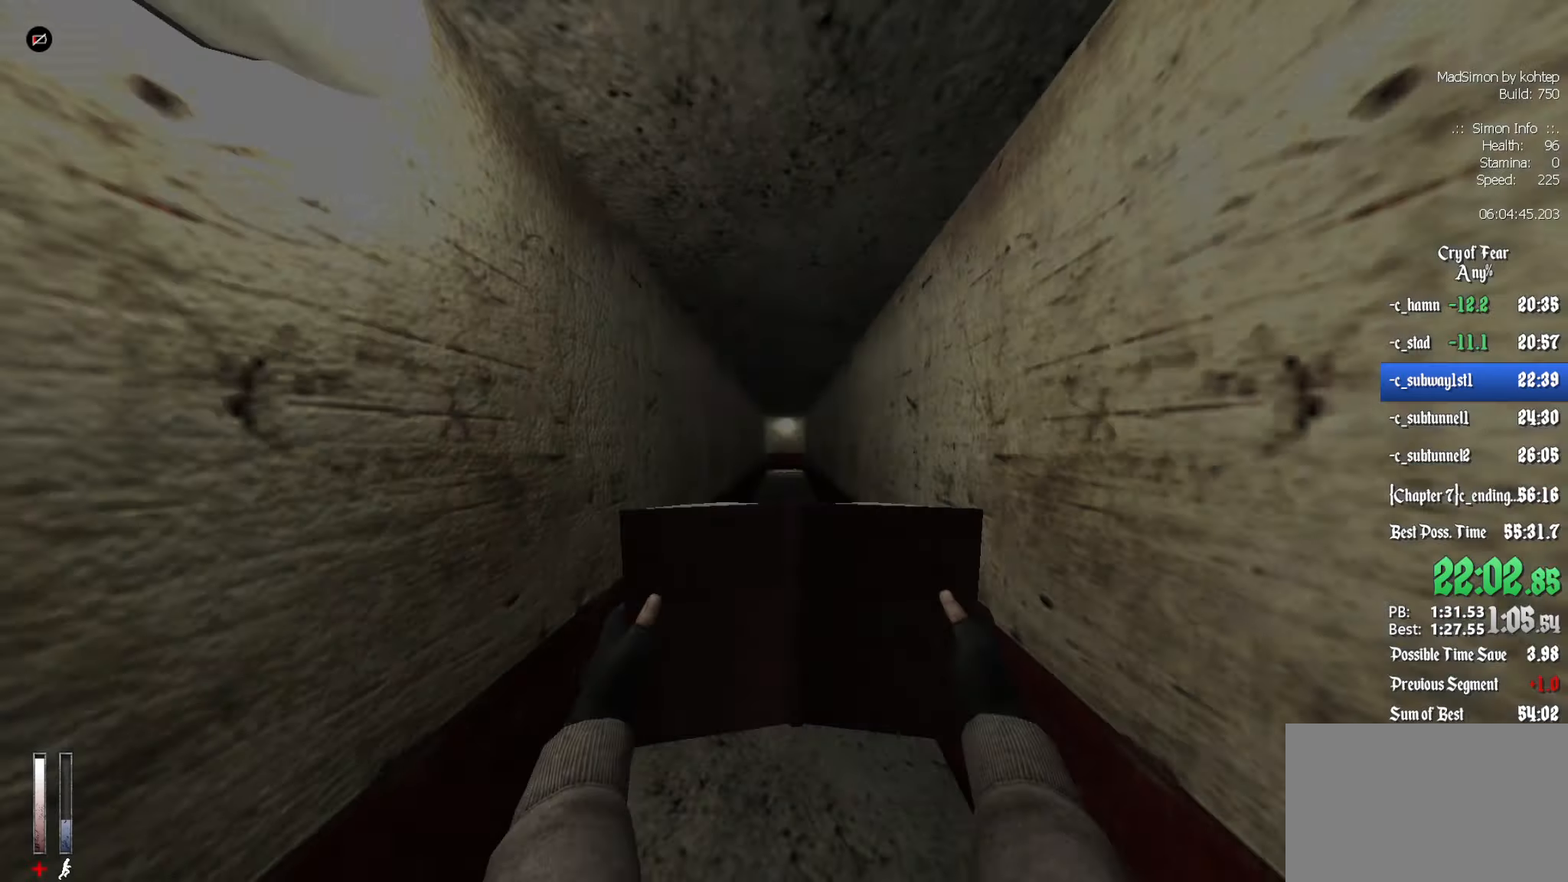
{"keys": ["z"], "mouse": [], "events": [[233, "q", "down"], [333, "q", "up"]]}
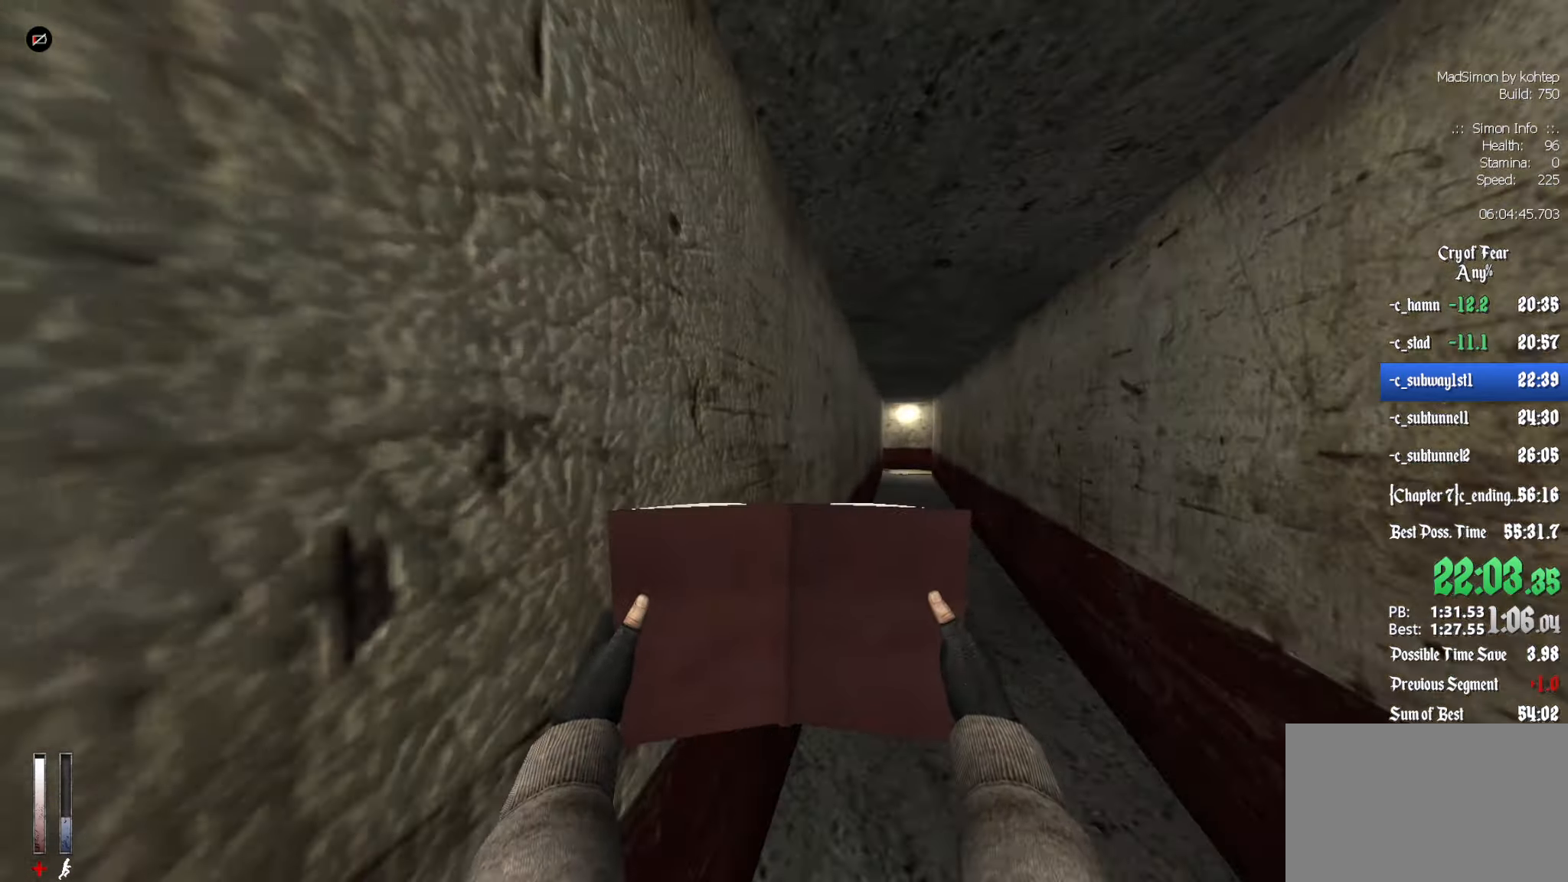
{"keys": ["z"], "mouse": [], "events": []}
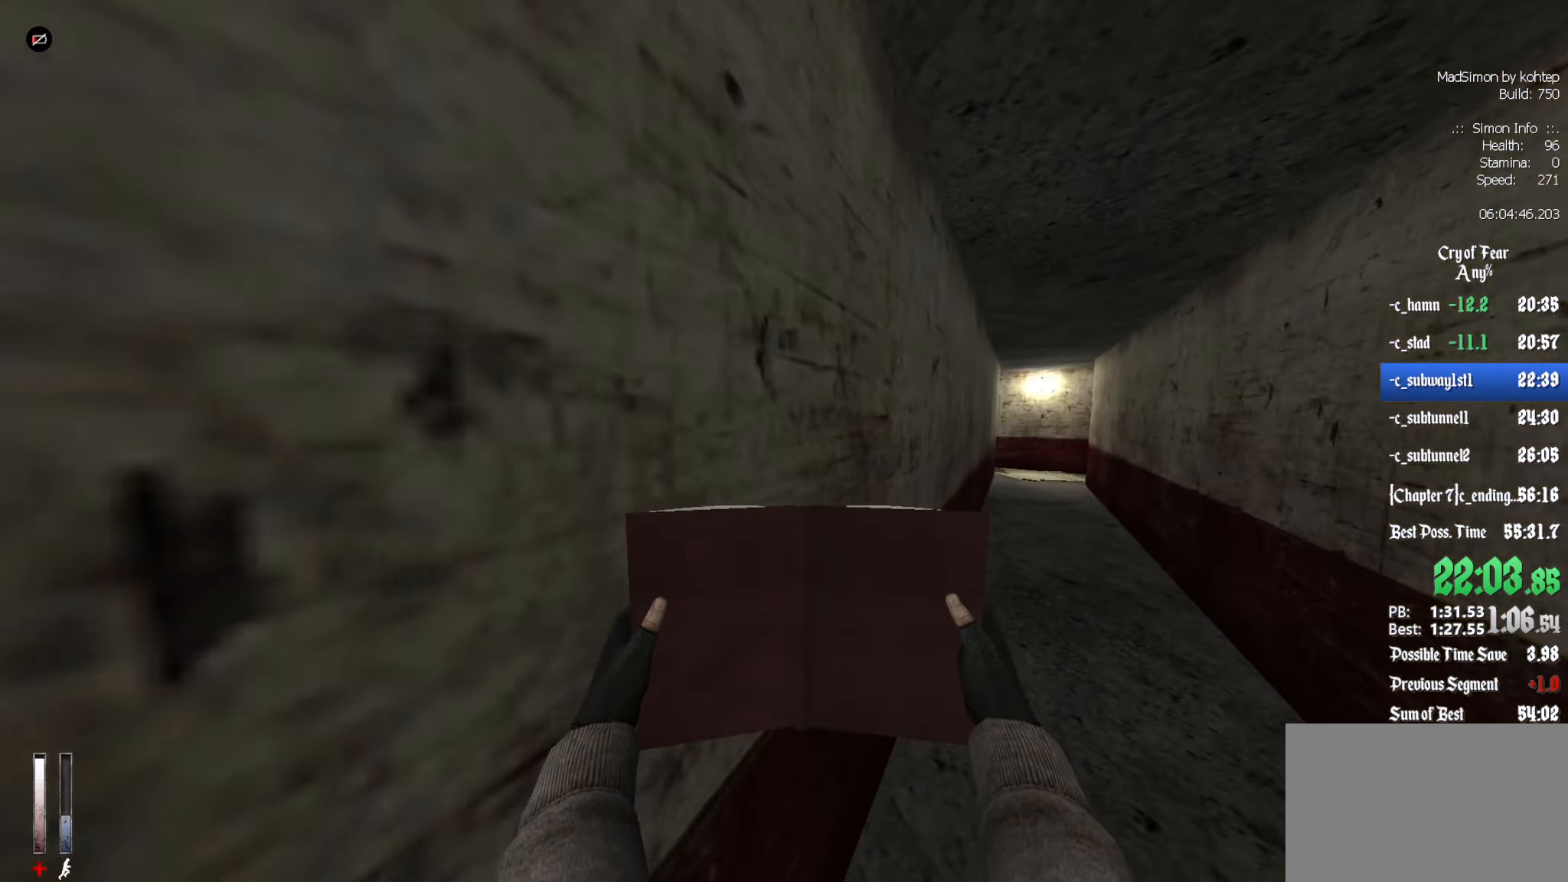
{"keys": ["z"], "mouse": [], "events": []}
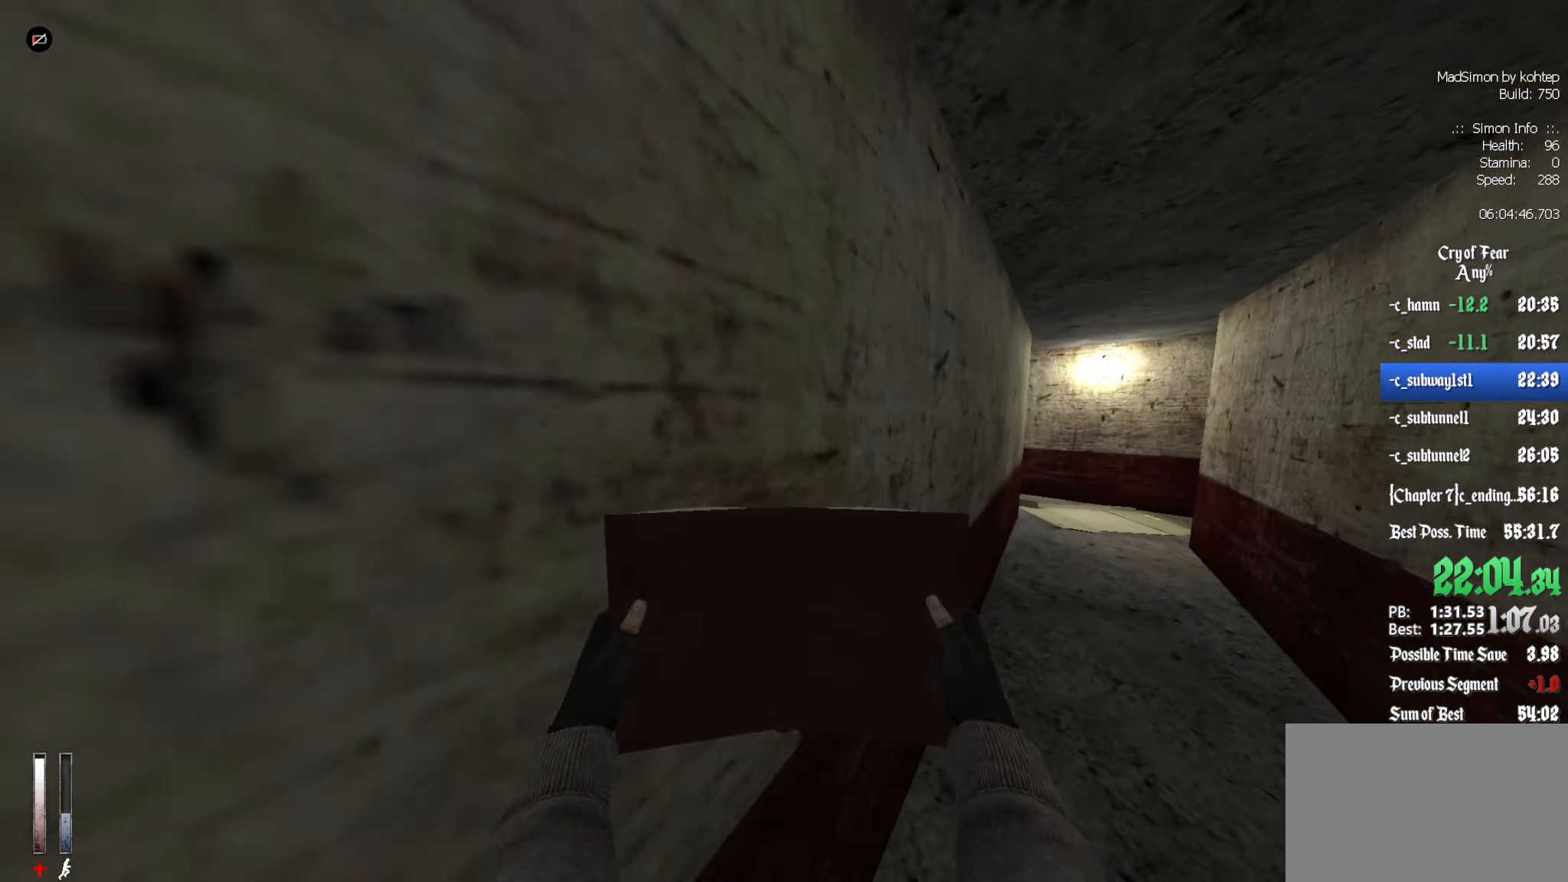
{"keys": ["z"], "mouse": [], "events": []}
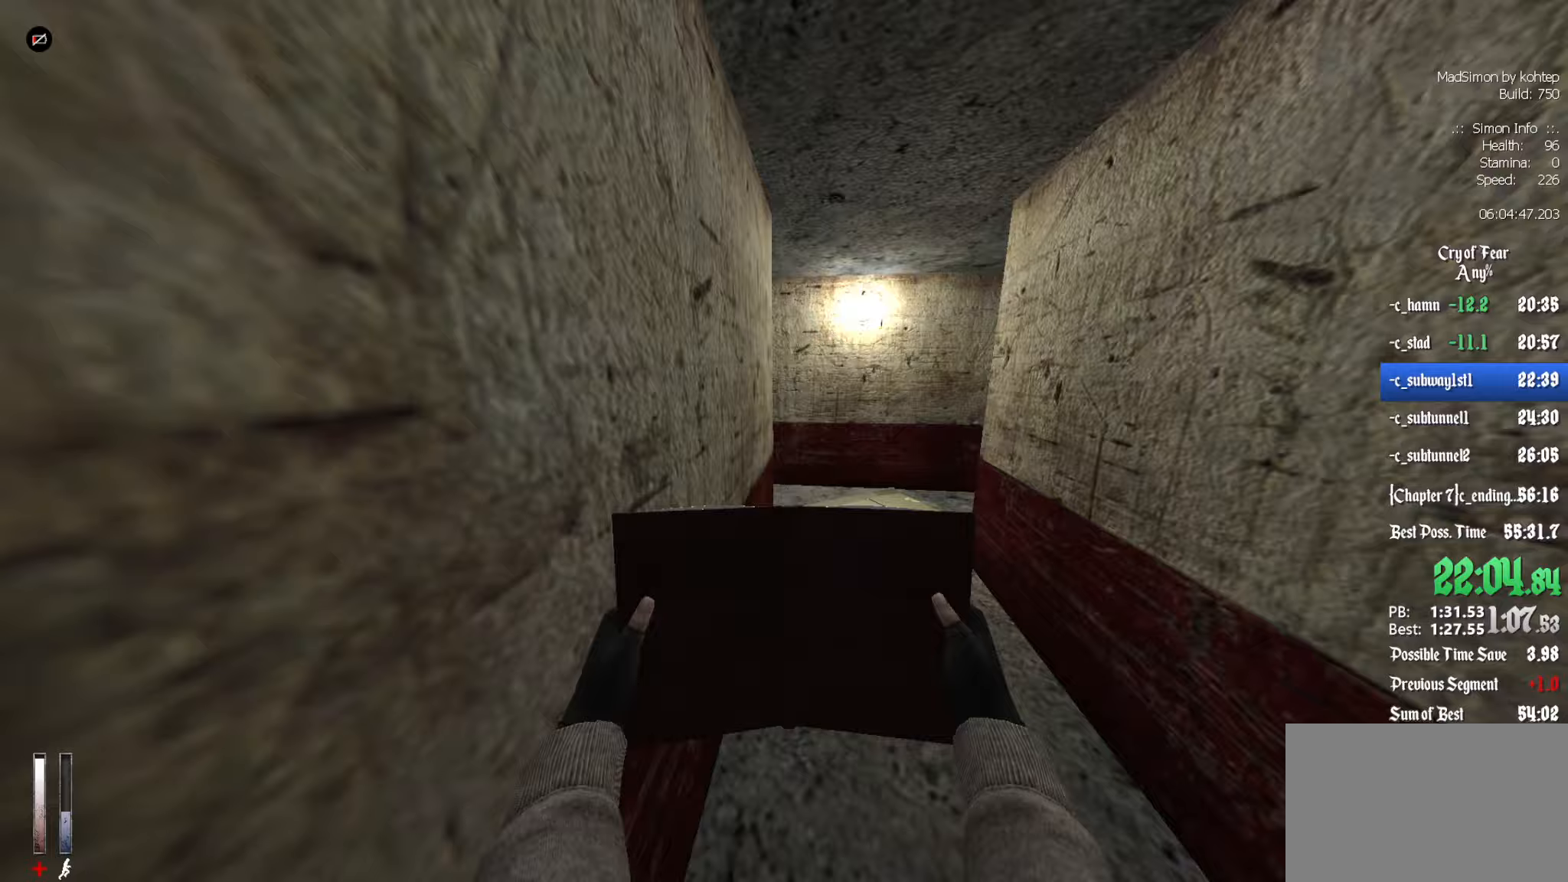
{"keys": [], "mouse": [], "events": [[483, "z", "up"]]}
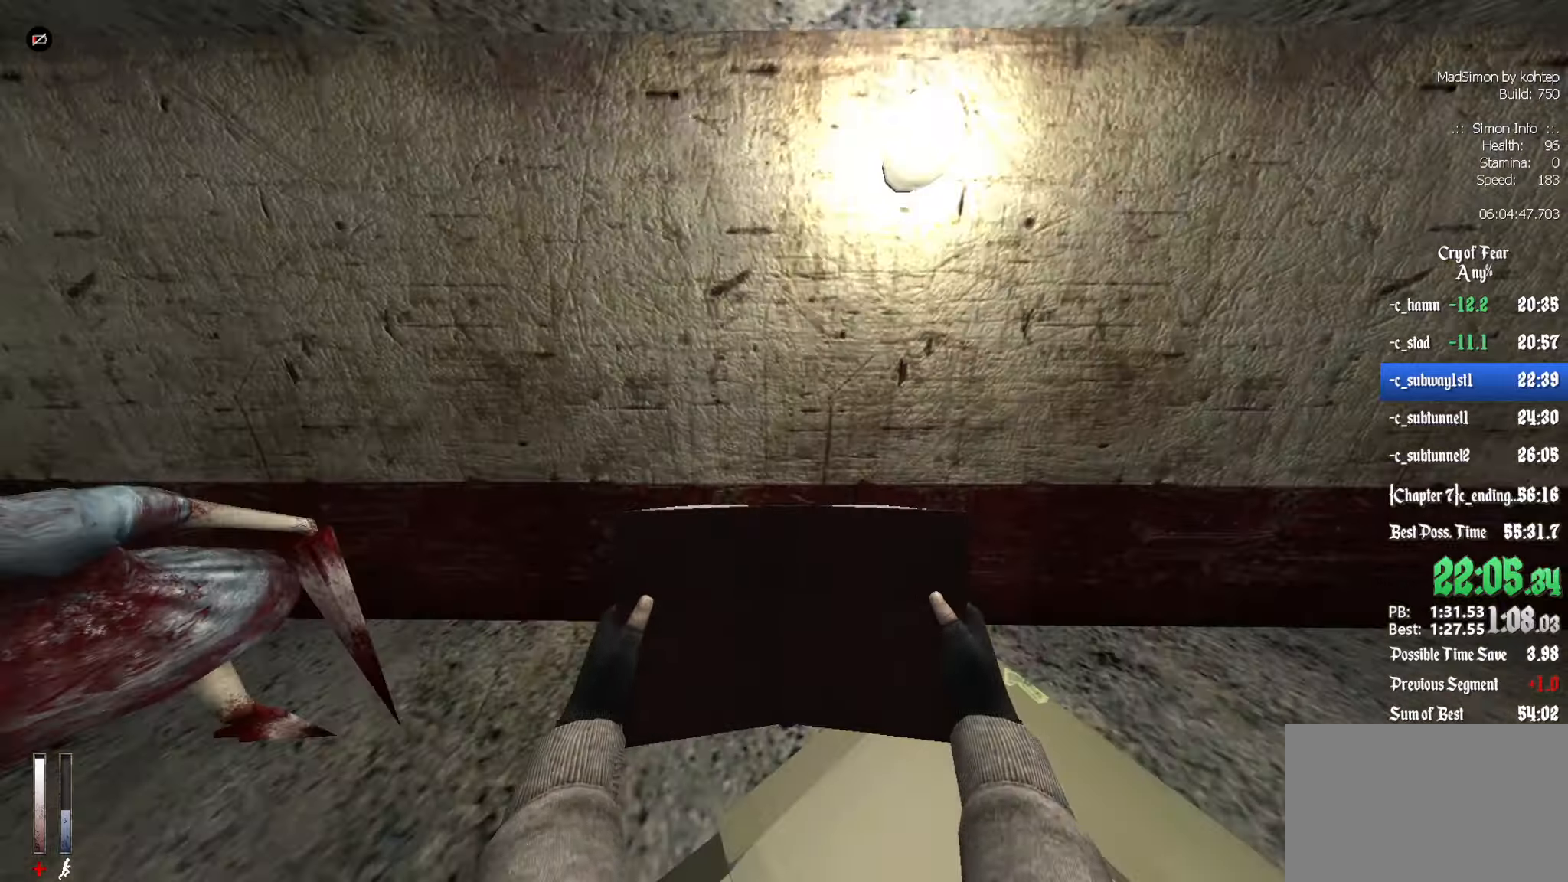
{"keys": ["d"], "mouse": ["left"], "events": [[17, "s", "down"], [350, "s", "up"], [450, "mouse_left", "down"], [483, "d", "down"]]}
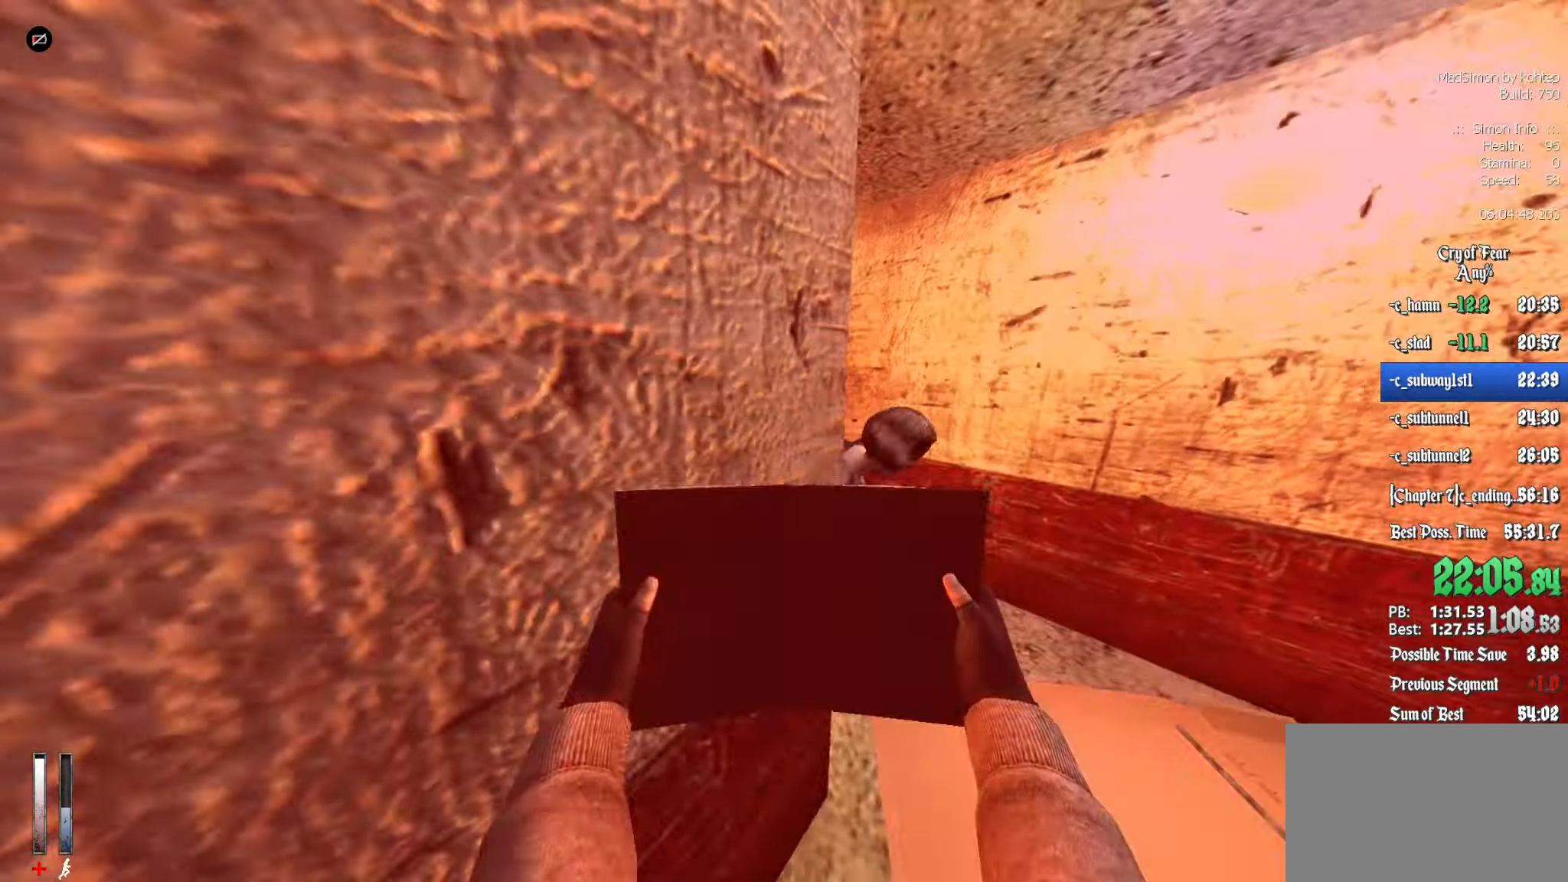
{"keys": ["q", "s"], "mouse": ["left"], "events": [[167, "d", "up"], [467, "q", "down"], [467, "s", "down"]]}
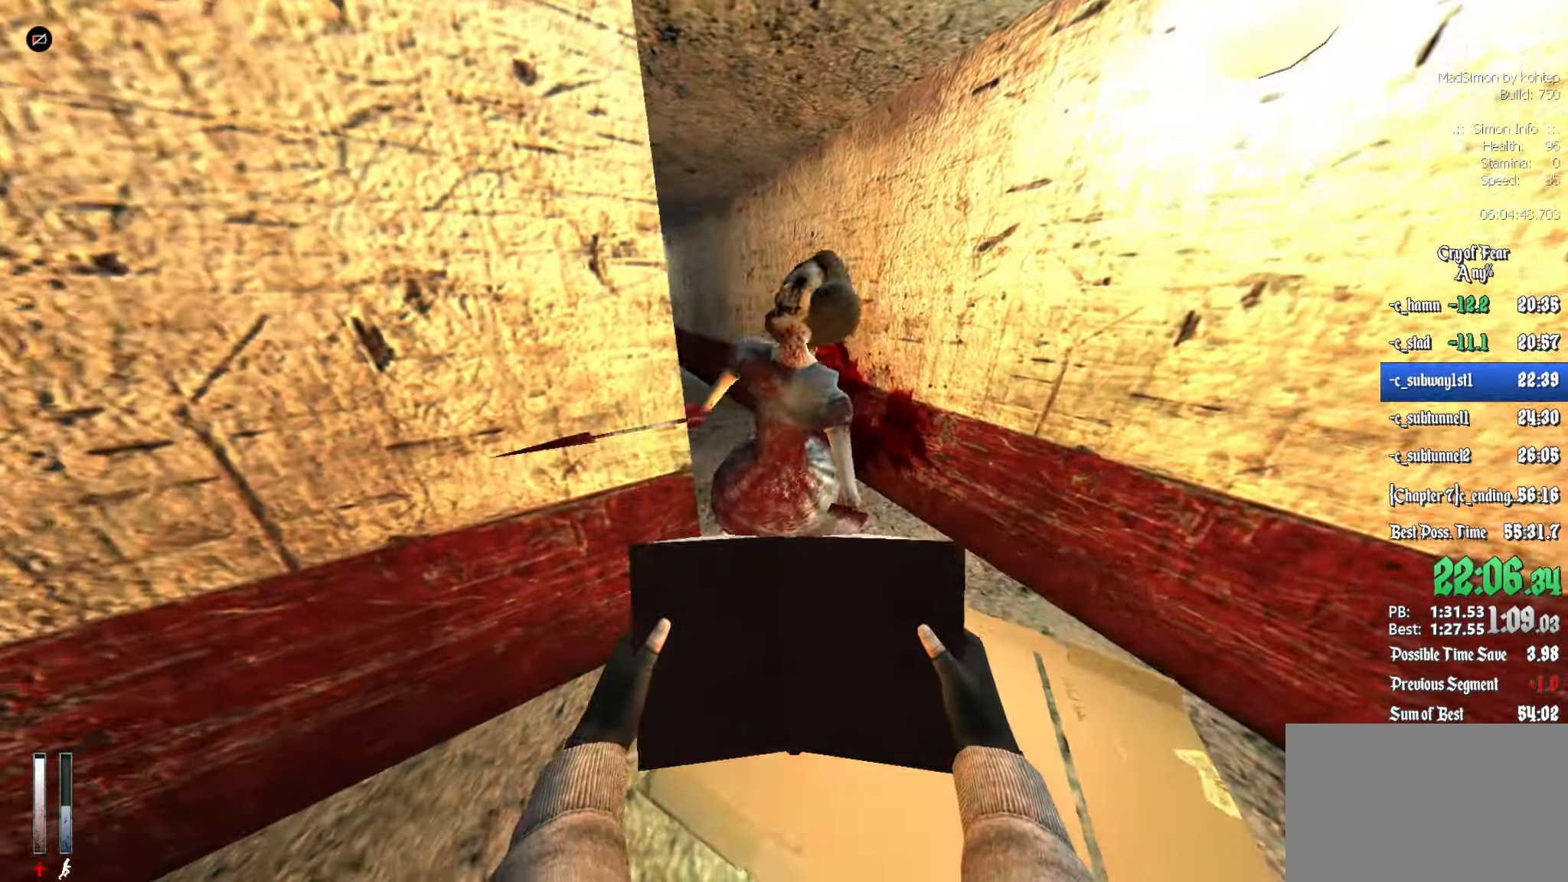
{"keys": ["d", "z"], "mouse": ["left"], "events": [[50, "q", "up"], [100, "s", "up"], [333, "d", "down"], [333, "z", "down"]]}
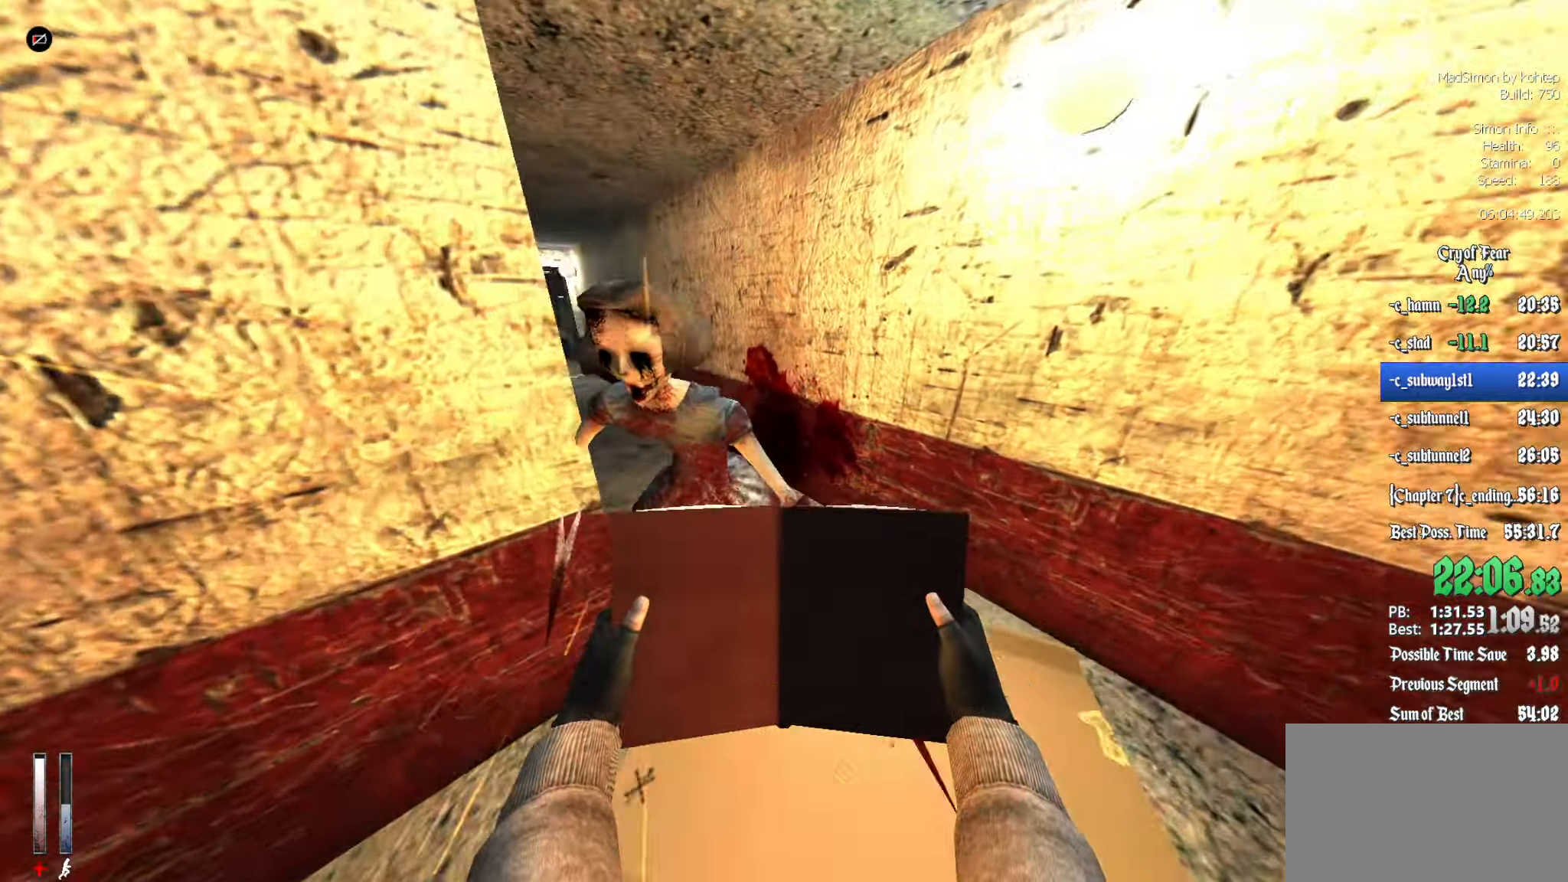
{"keys": ["z"], "mouse": [], "events": [[117, "mouse_left", "up"], [167, "d", "up"]]}
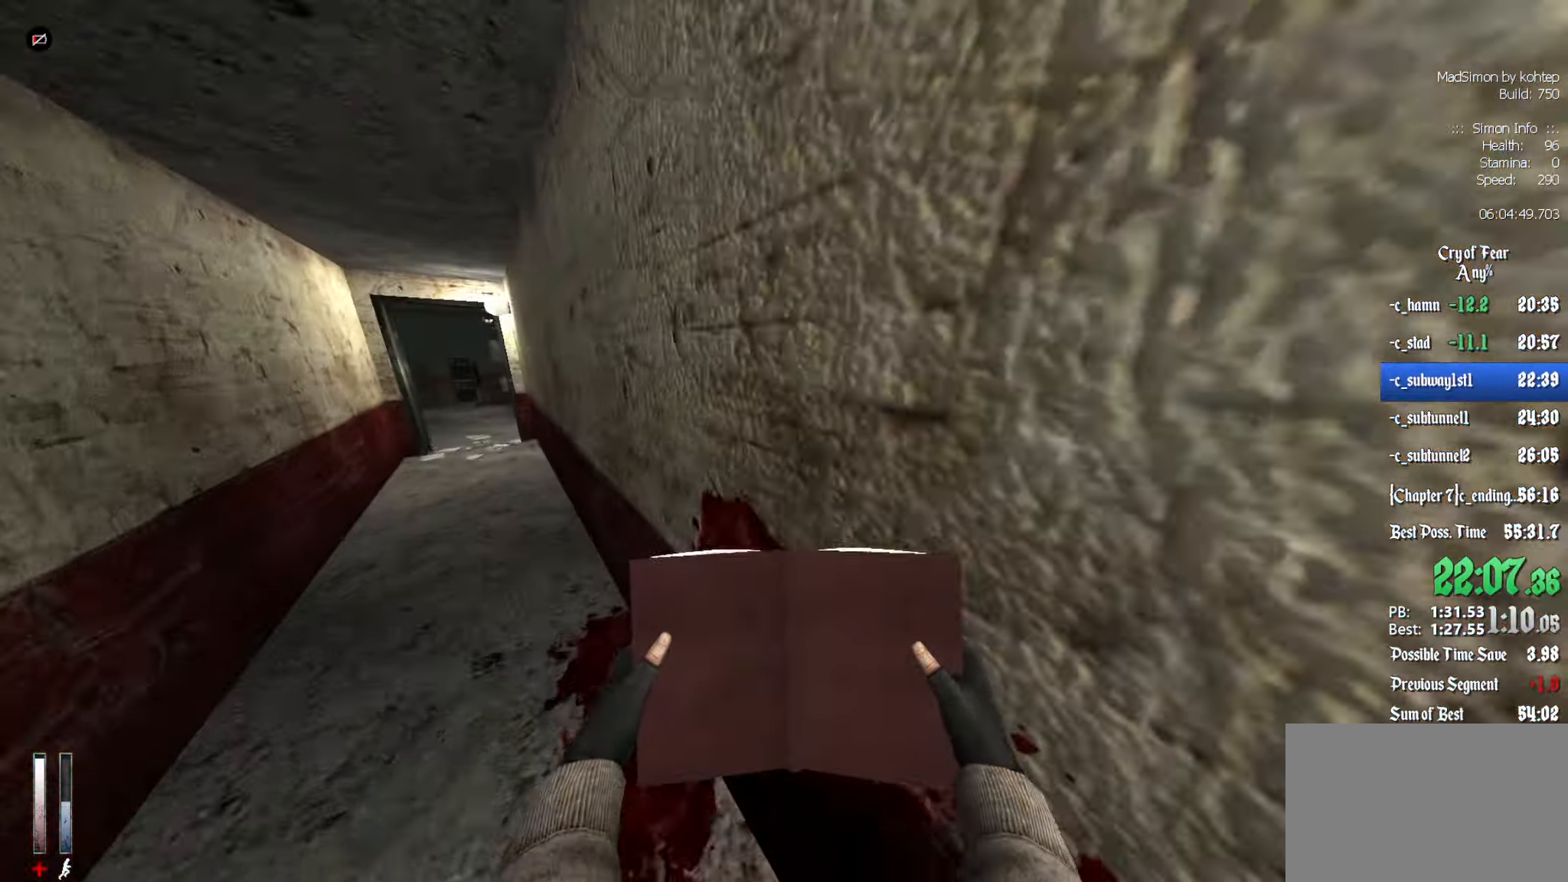
{"keys": ["z"], "mouse": [], "events": []}
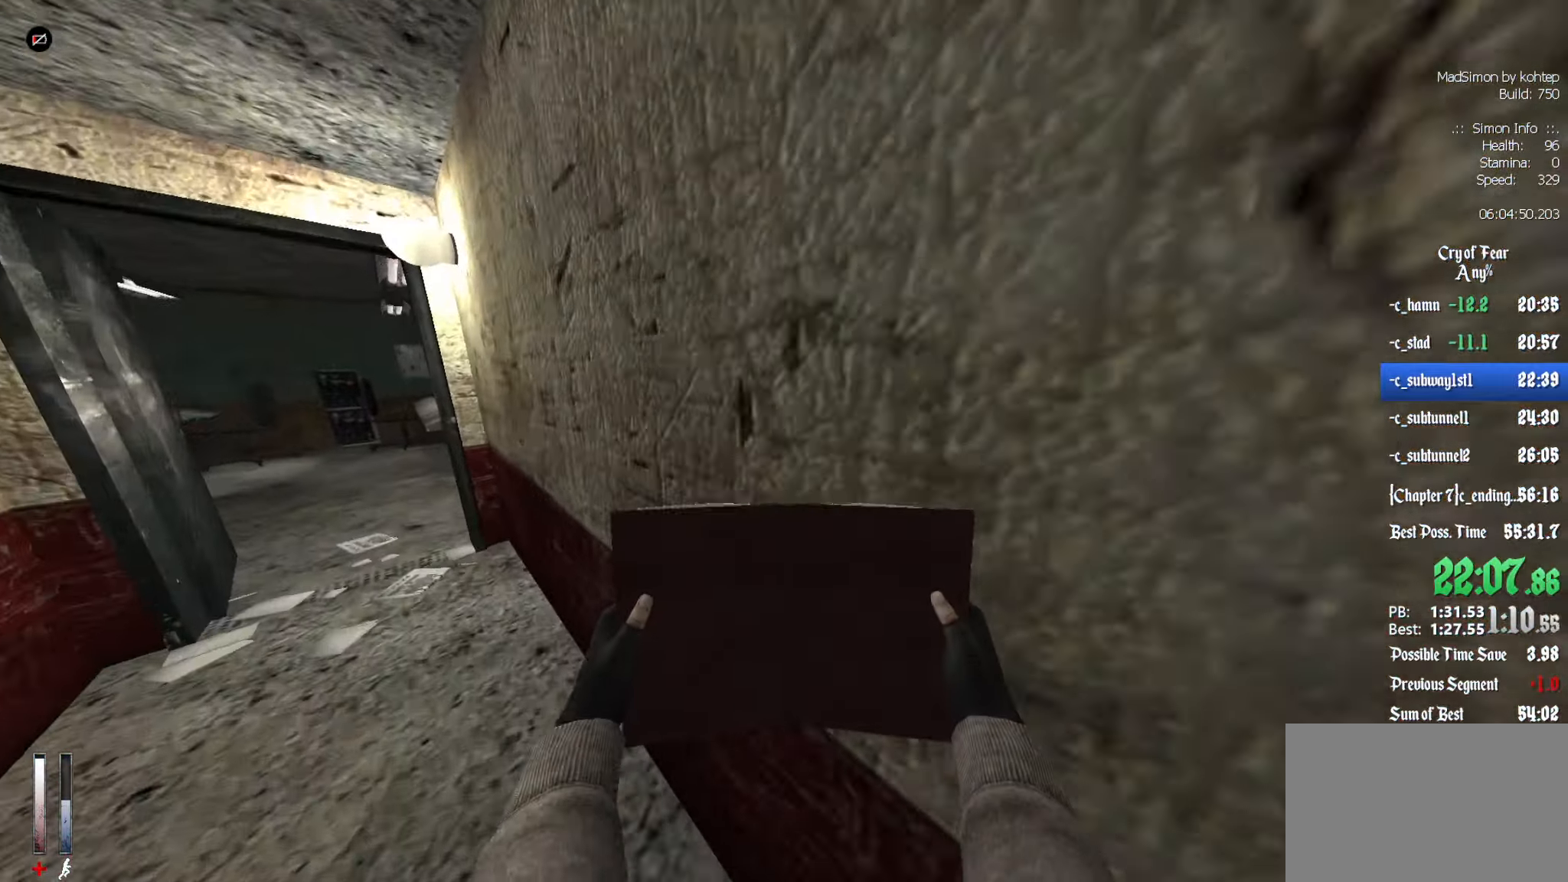
{"keys": ["z"], "mouse": [], "events": [[133, "q", "down"], [417, "q", "up"]]}
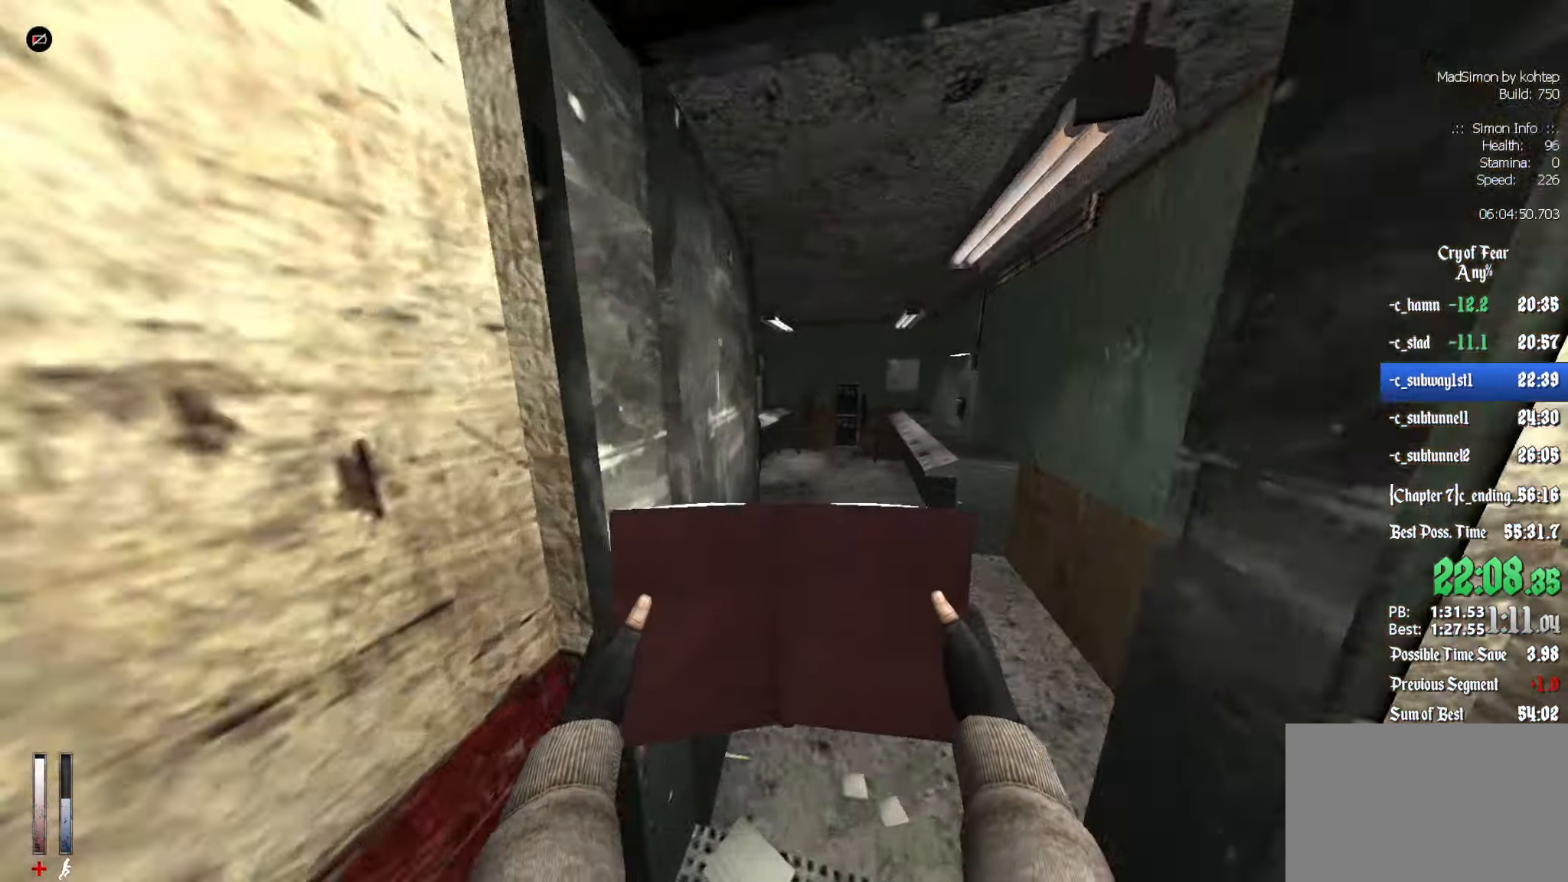
{"keys": ["z"], "mouse": [], "events": [[50, "d", "down"], [183, "d", "up"]]}
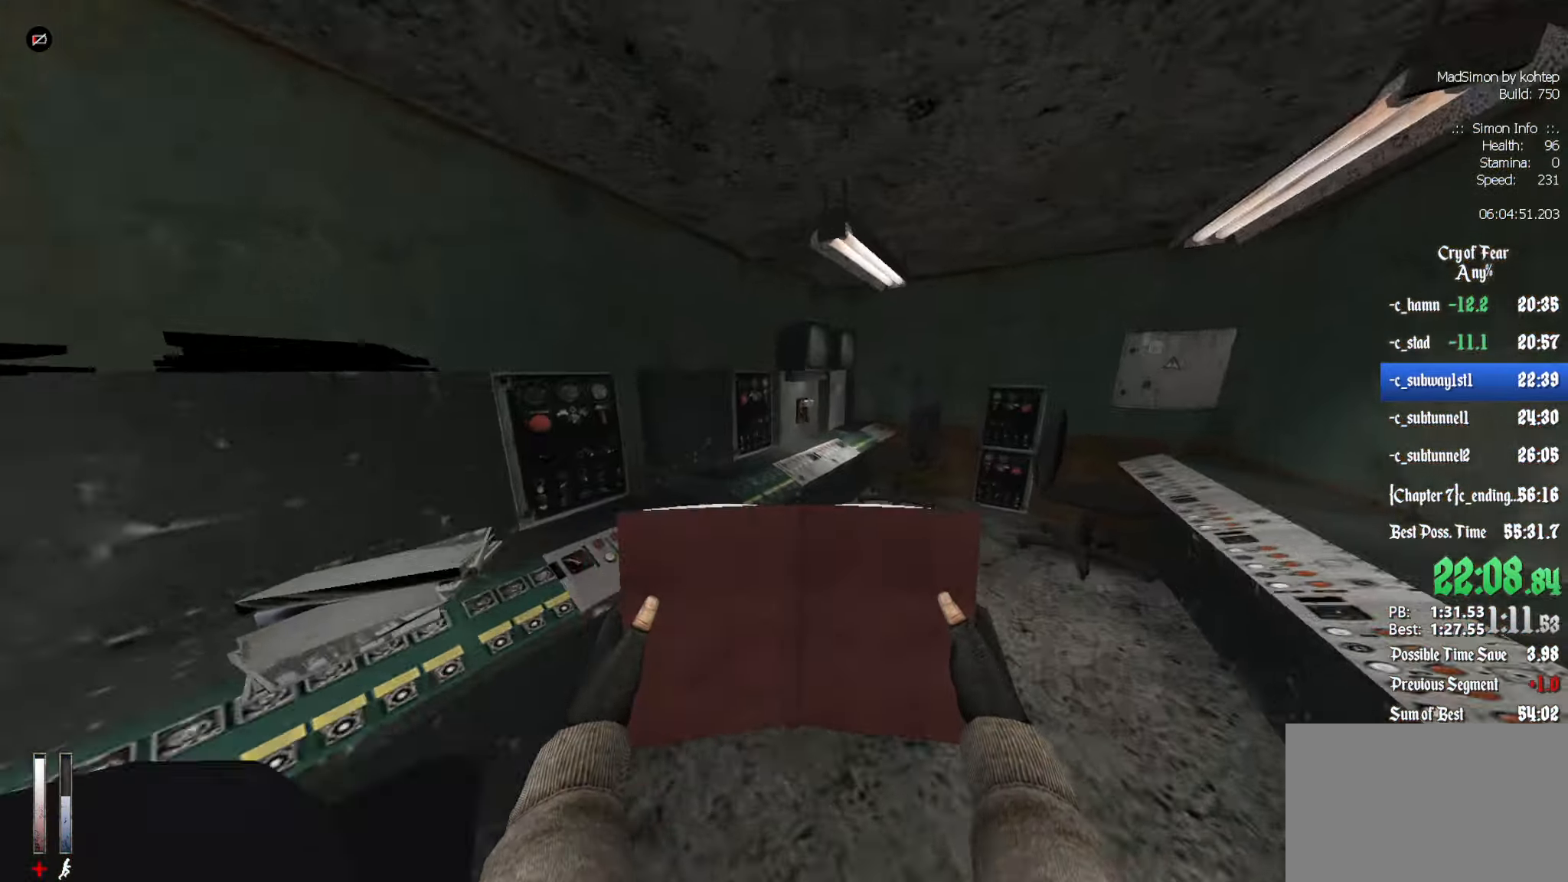
{"keys": [], "mouse": [], "events": [[200, "z", "up"], [300, "e", "down"], [384, "e", "up"]]}
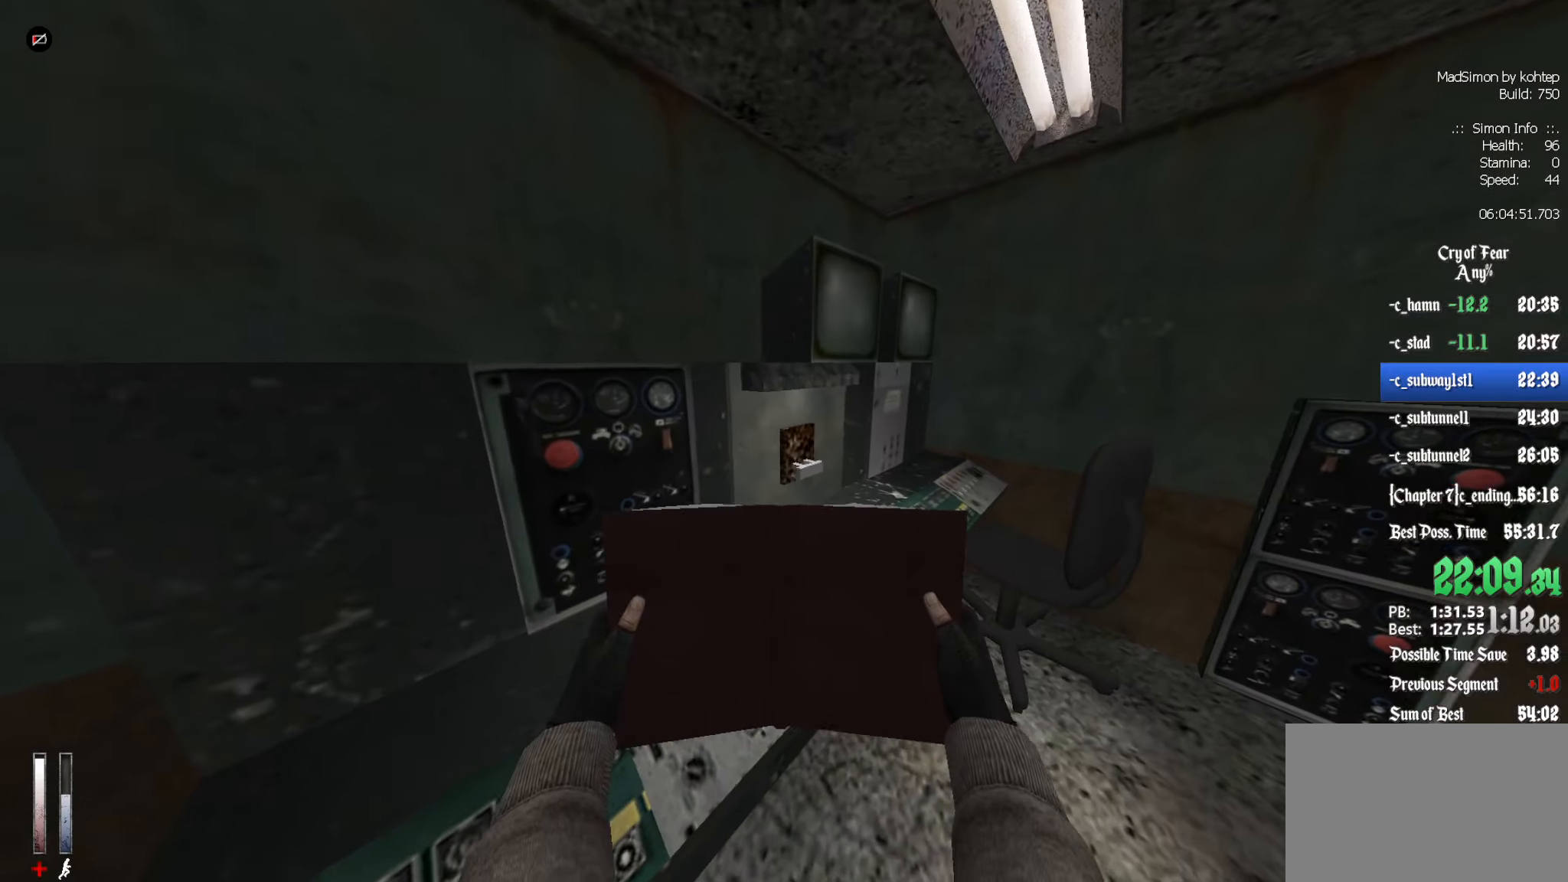
{"keys": ["d"], "mouse": [], "events": [[450, "d", "down"]]}
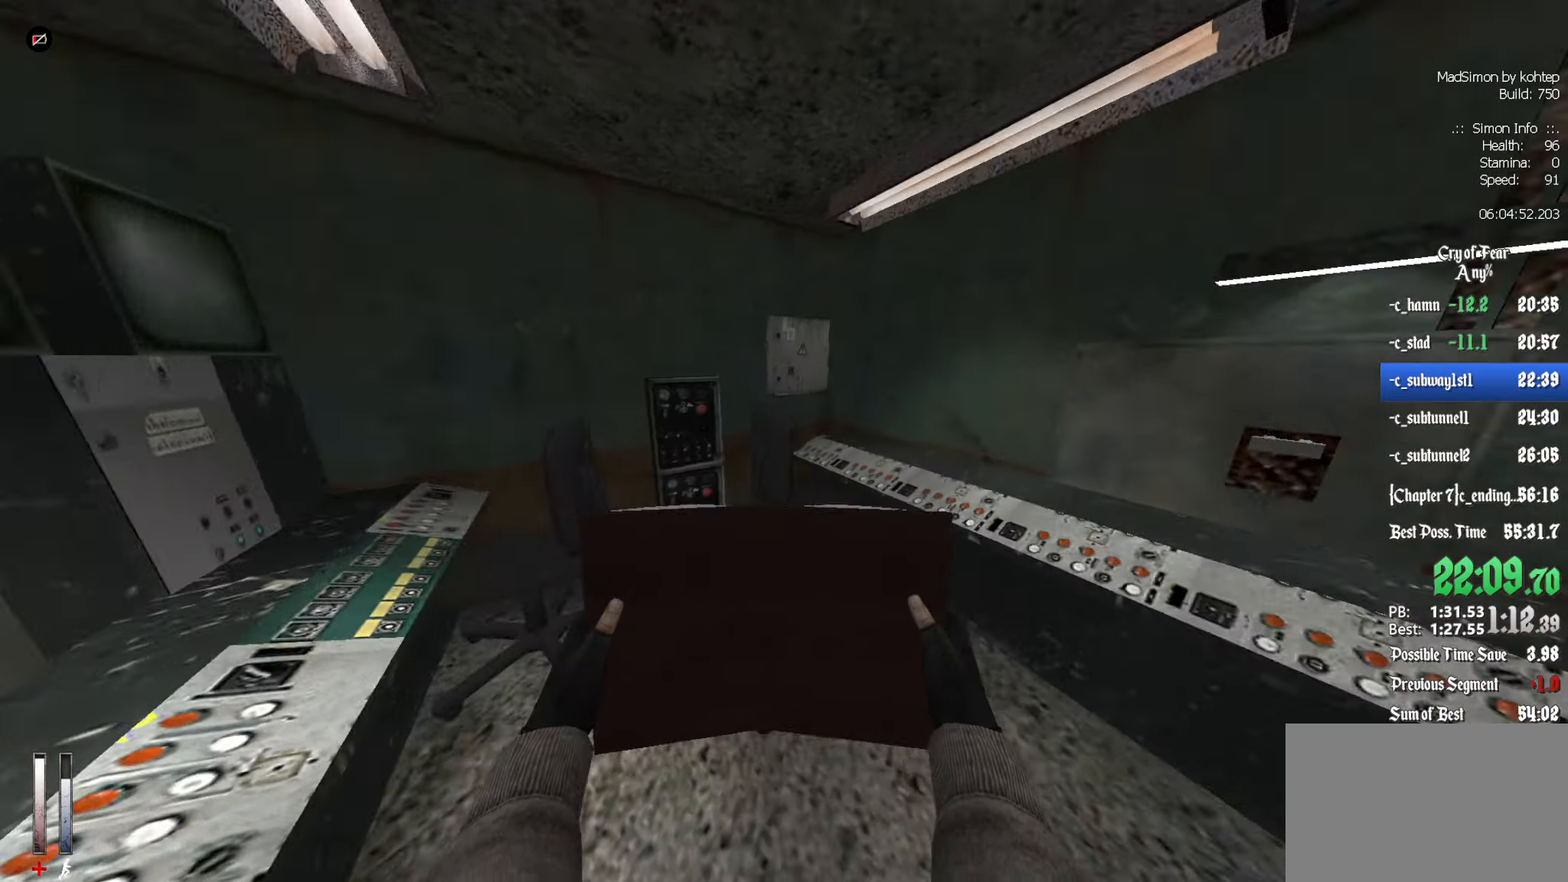
{"keys": ["d"], "mouse": [], "events": [[34, "d", "up"], [134, "e", "down"], [234, "e", "up"], [500, "d", "down"]]}
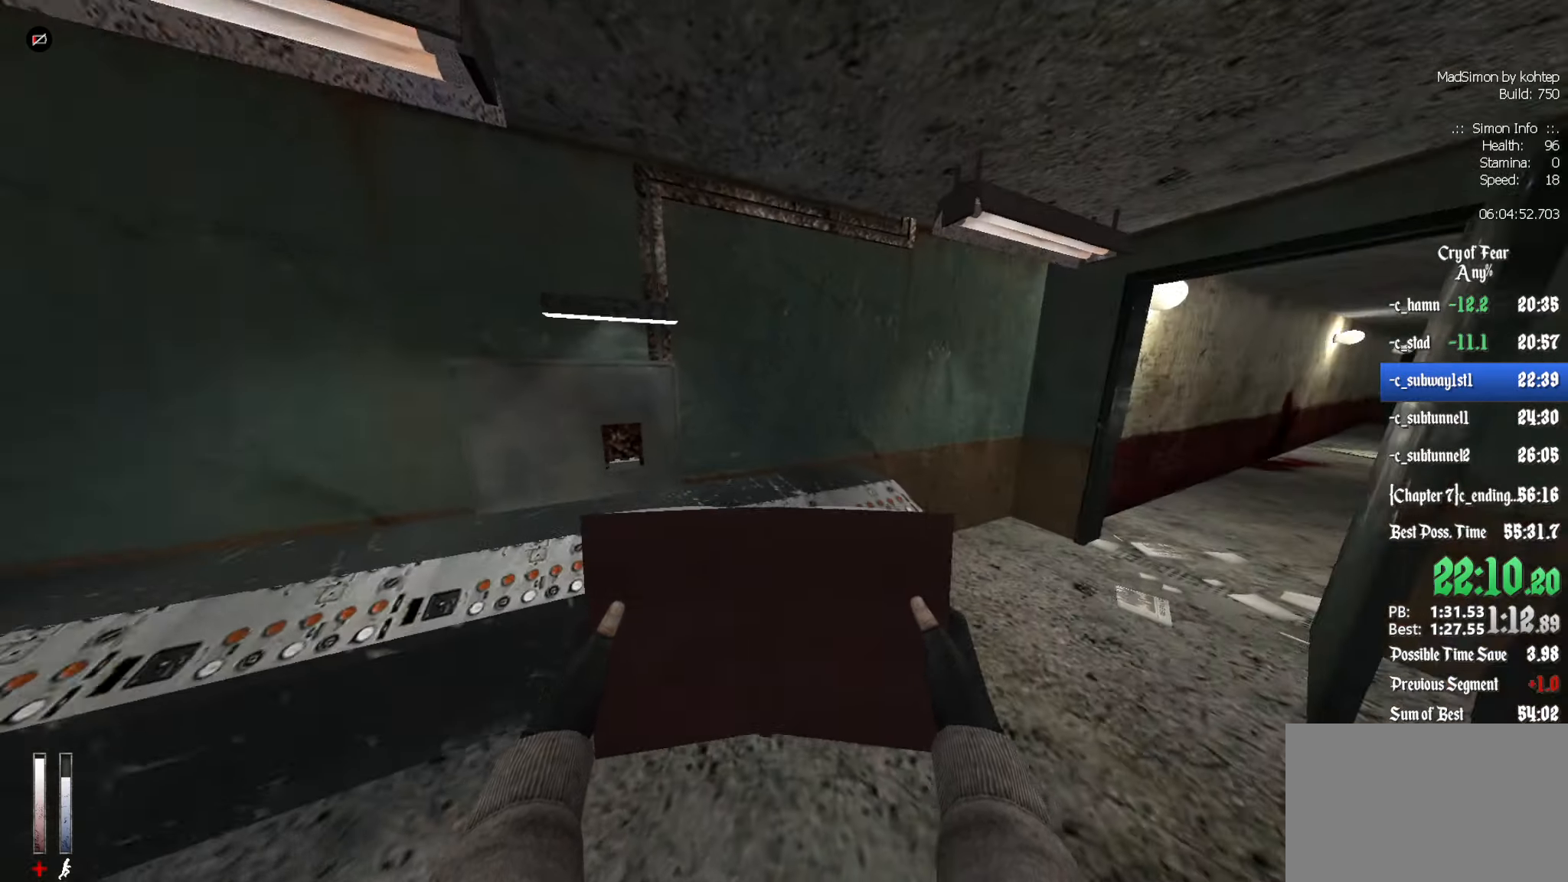
{"keys": ["d", "z"], "mouse": [], "events": [[50, "z", "down"], [150, "d", "up"], [467, "d", "down"]]}